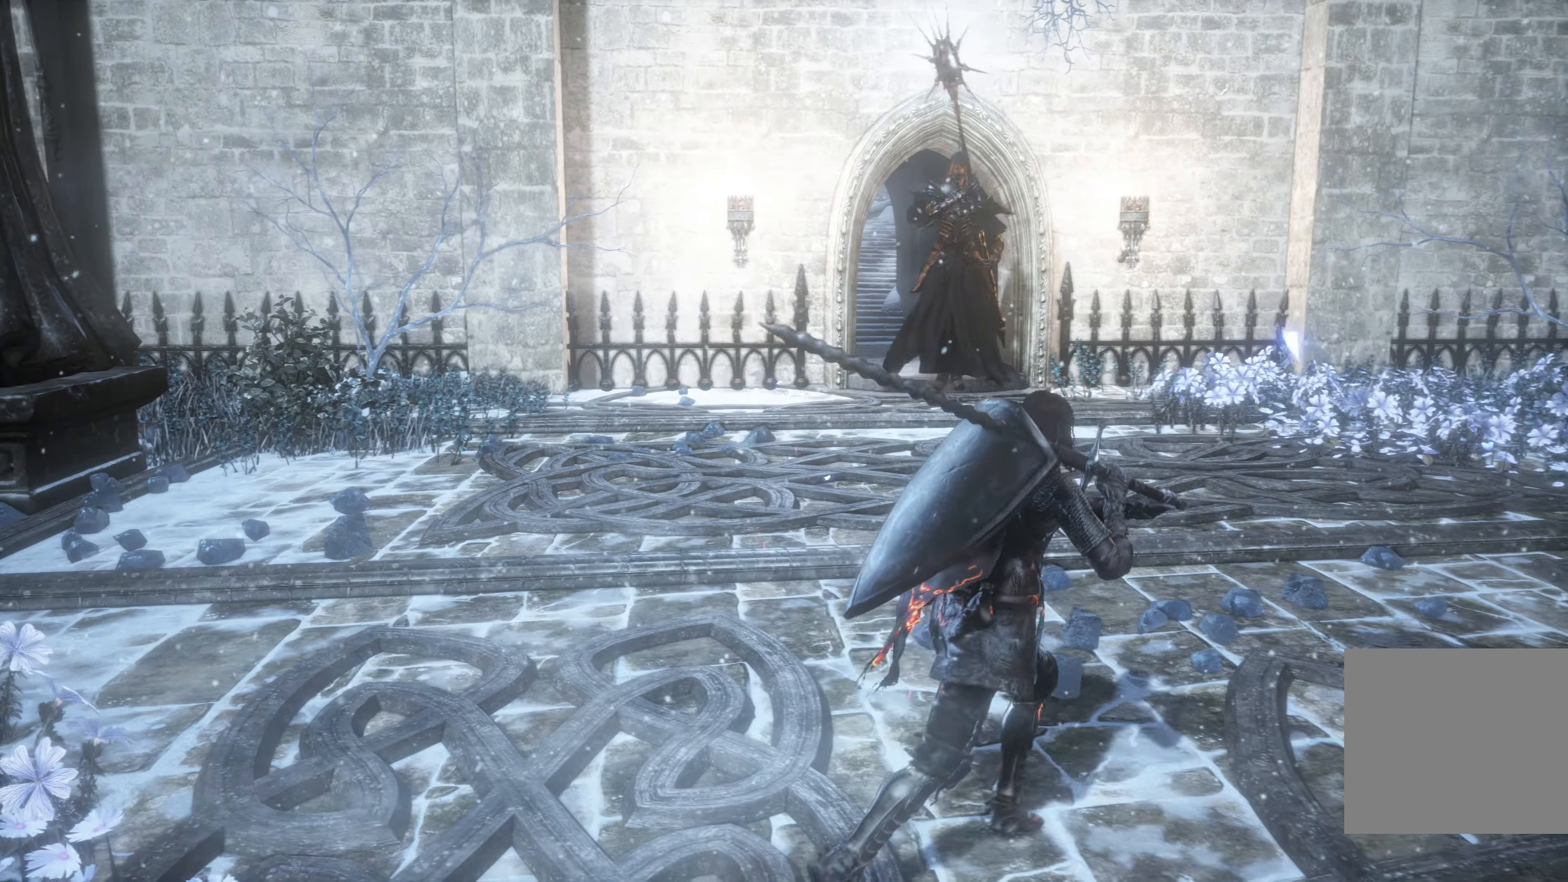
Gameplay with a controller (Xbox layout); each line is a JSON object with the inputs held at the frame after it. "events" lists button and stick changes between this image and that frame as [ms after this image, input, new state], when the widget could be followed in between. Not read: L2.
{"buttons": [], "left_stick": "down-right", "right_stick": "center", "events": [[116, "left_stick", "right"], [216, "left_stick", "down-right"]]}
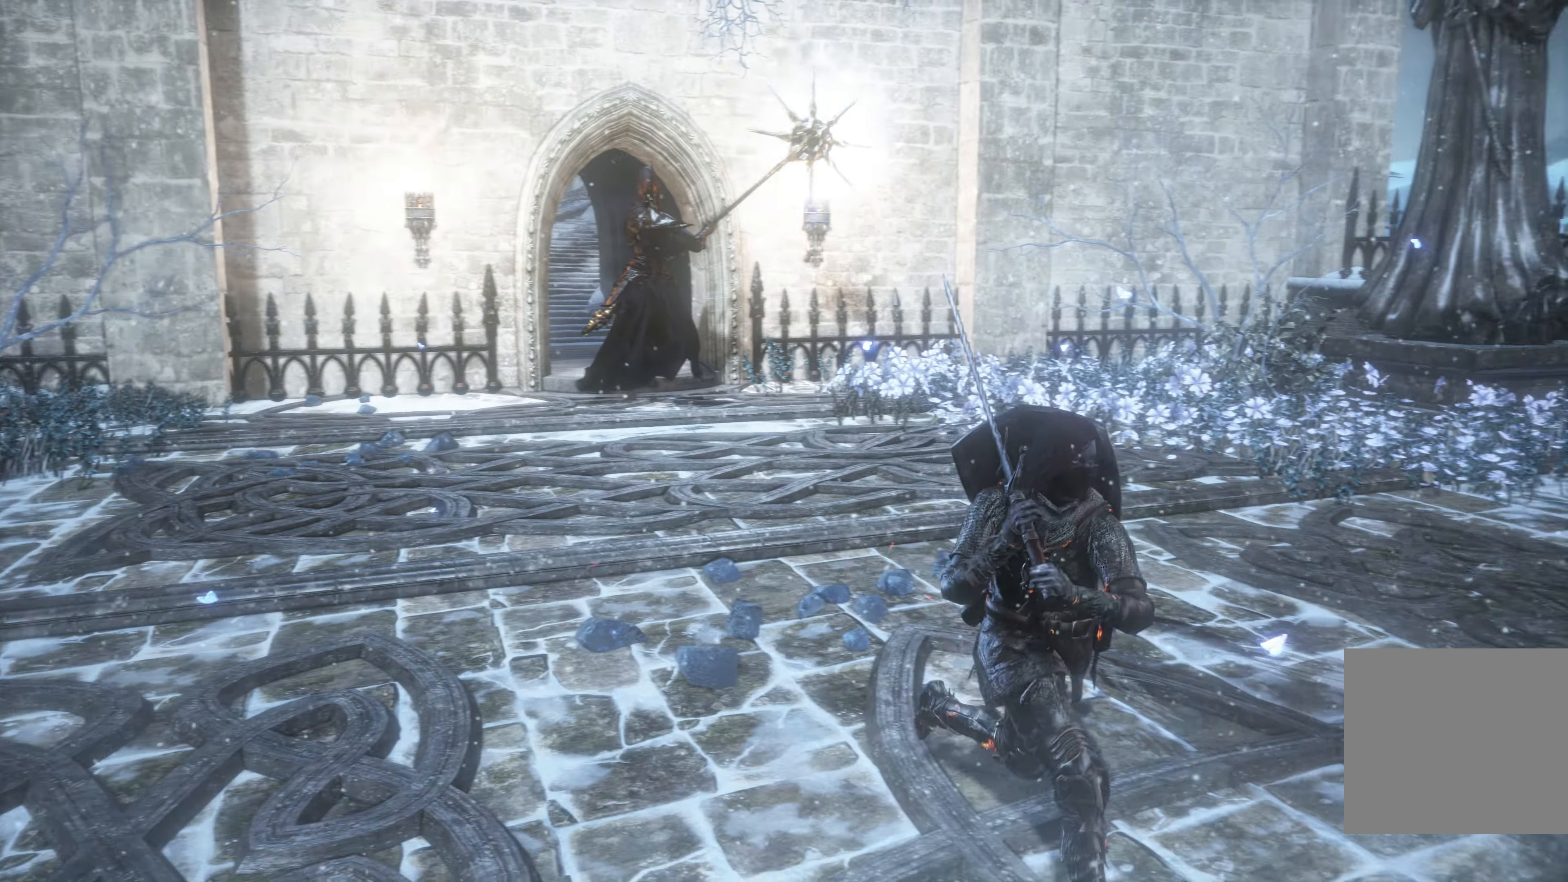
{"buttons": [], "left_stick": "up", "right_stick": "center", "events": [[66, "left_stick", "right"], [183, "left_stick", "up-right"], [333, "left_stick", "up"]]}
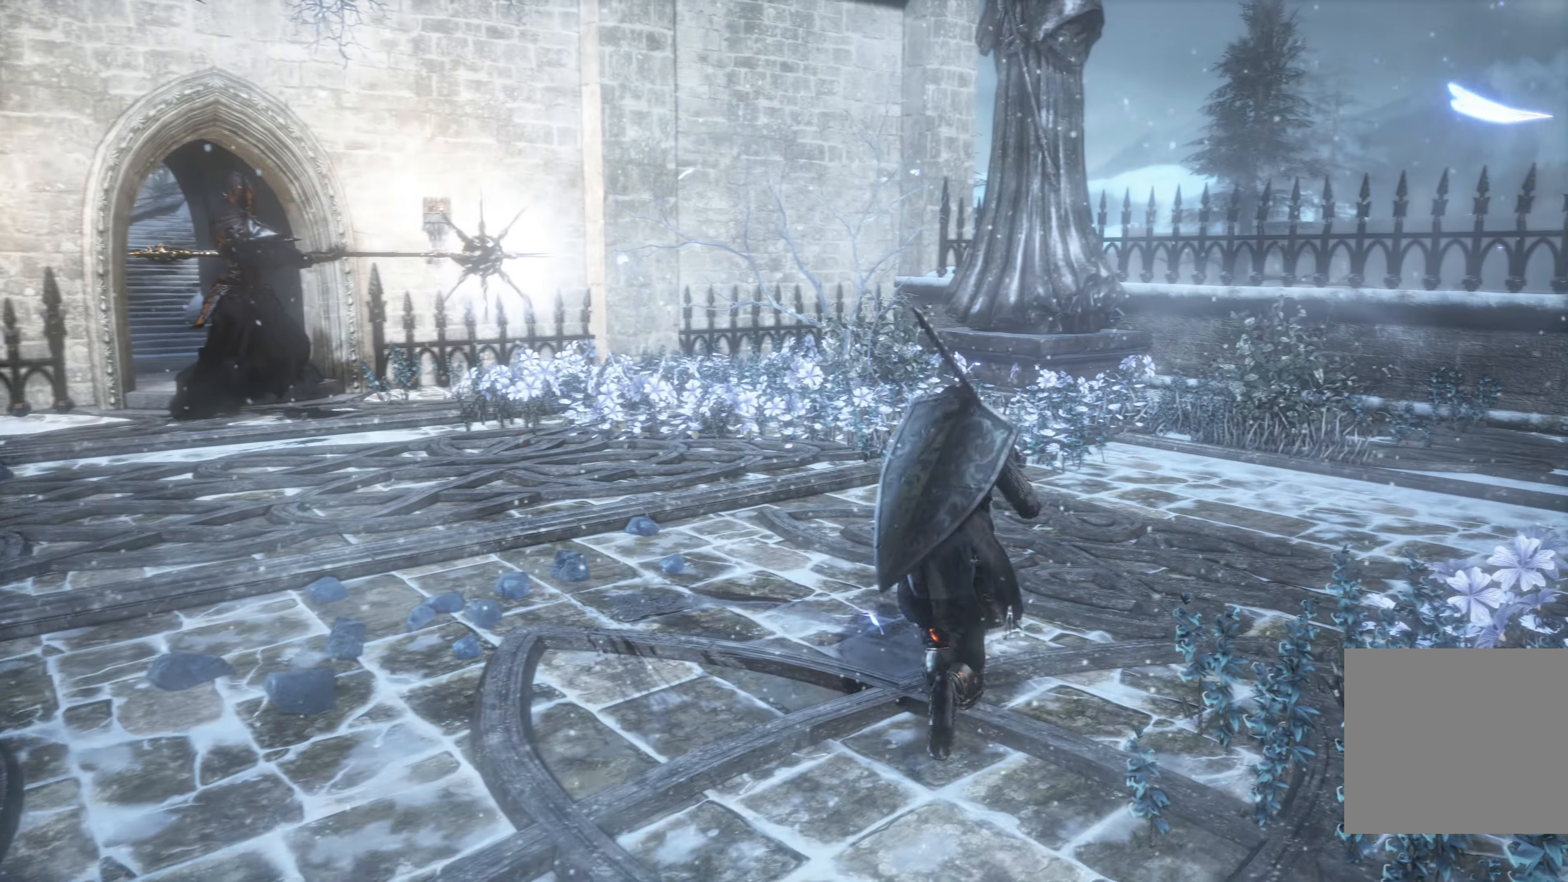
{"buttons": [], "left_stick": "up", "right_stick": "center", "events": [[250, "B", "down"], [433, "B", "up"]]}
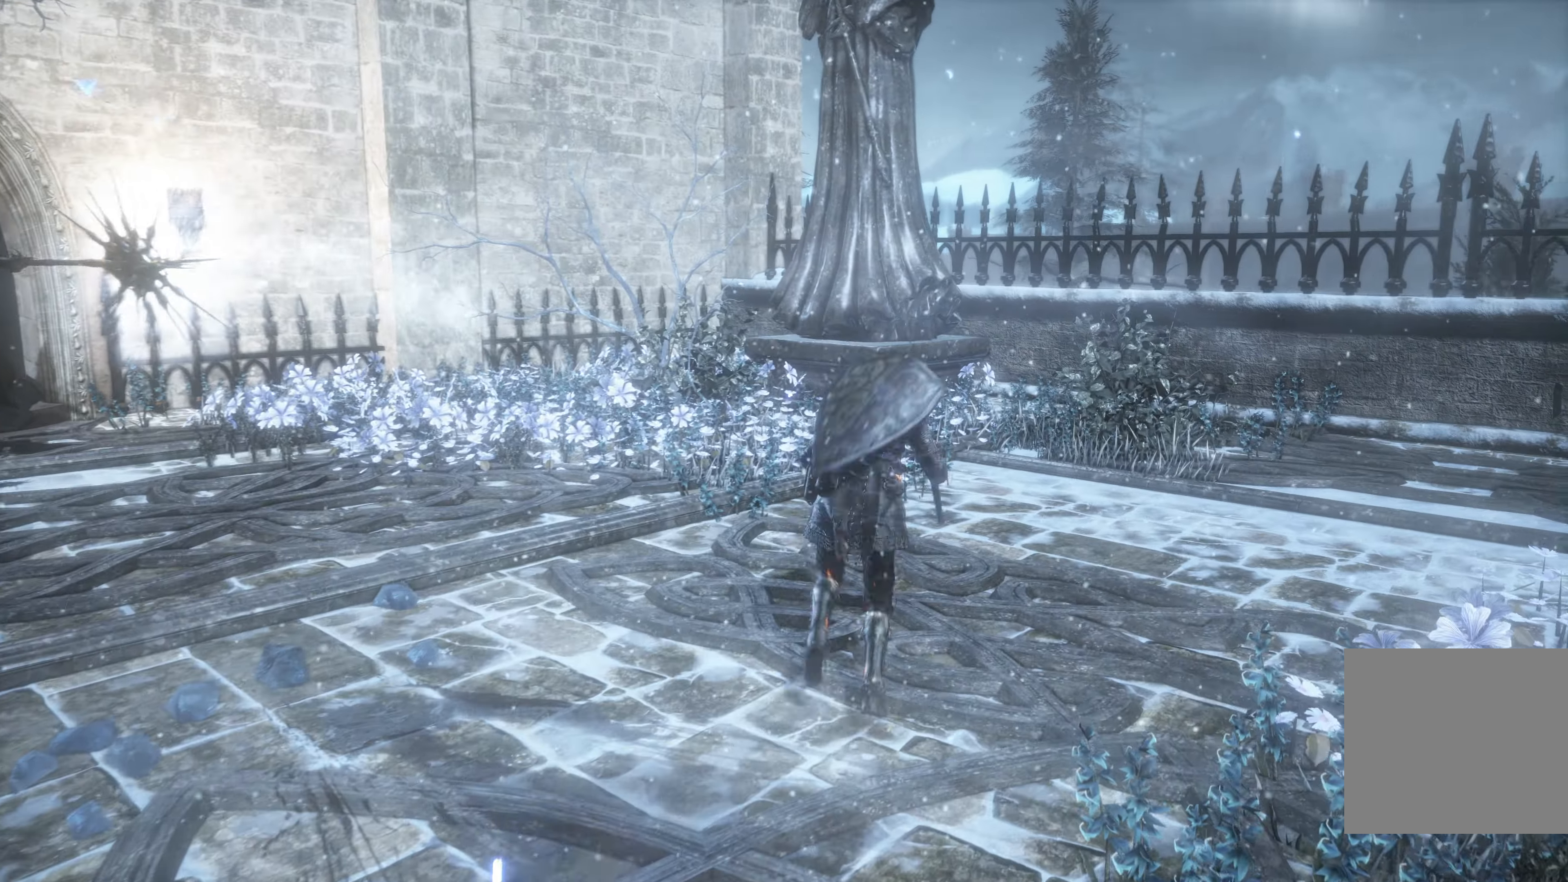
{"buttons": [], "left_stick": "up", "right_stick": "center", "events": []}
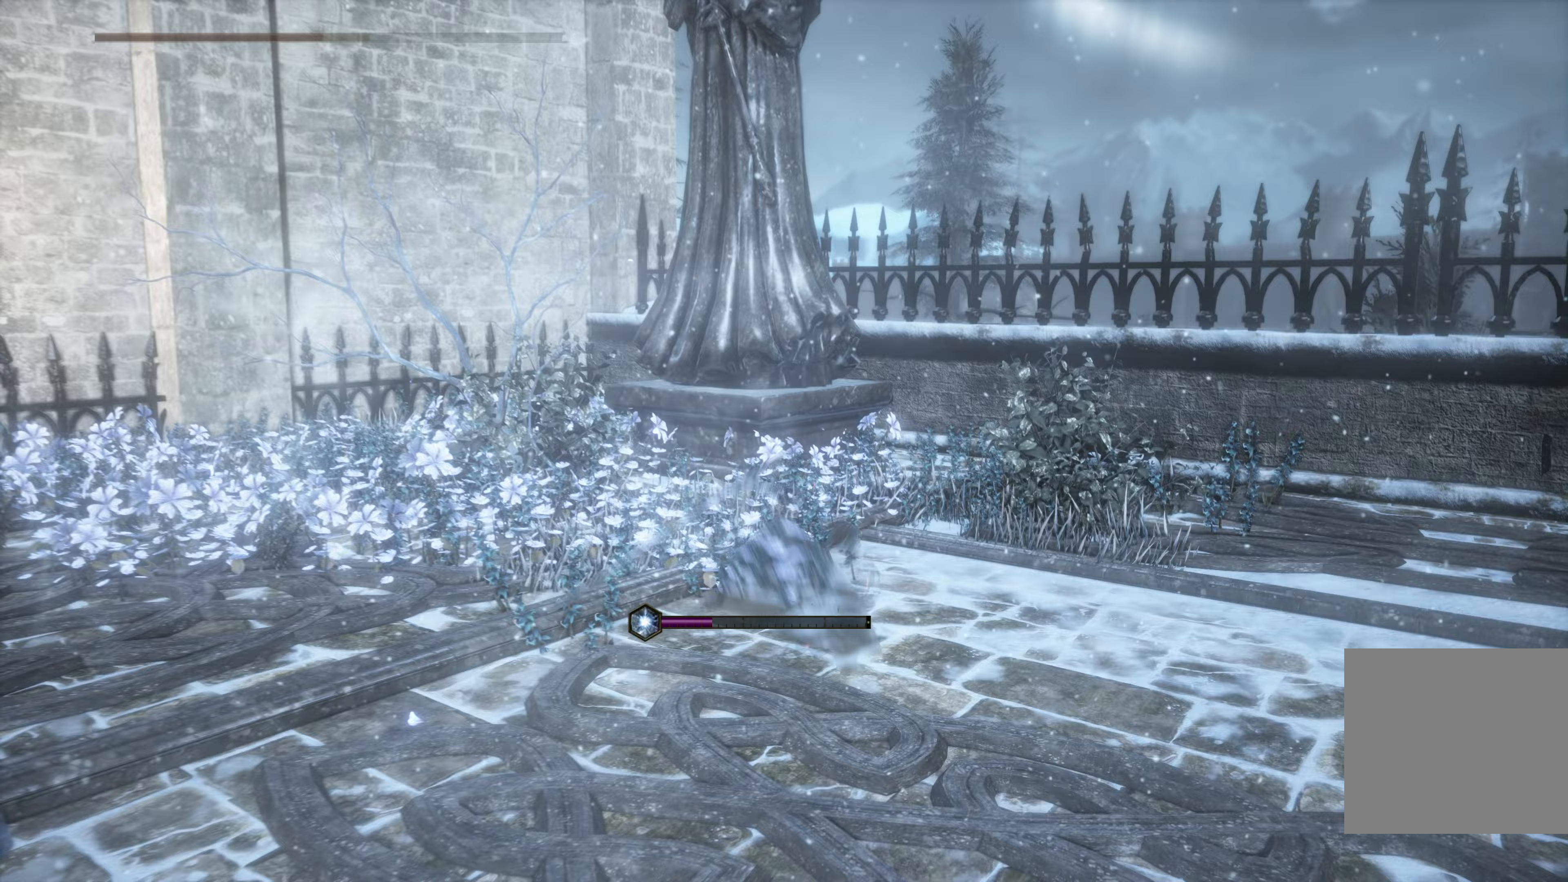
{"buttons": [], "left_stick": "up", "right_stick": "center", "events": [[17, "B", "down"], [100, "B", "up"], [150, "B", "down"], [250, "B", "up"], [283, "B", "down"], [383, "B", "up"]]}
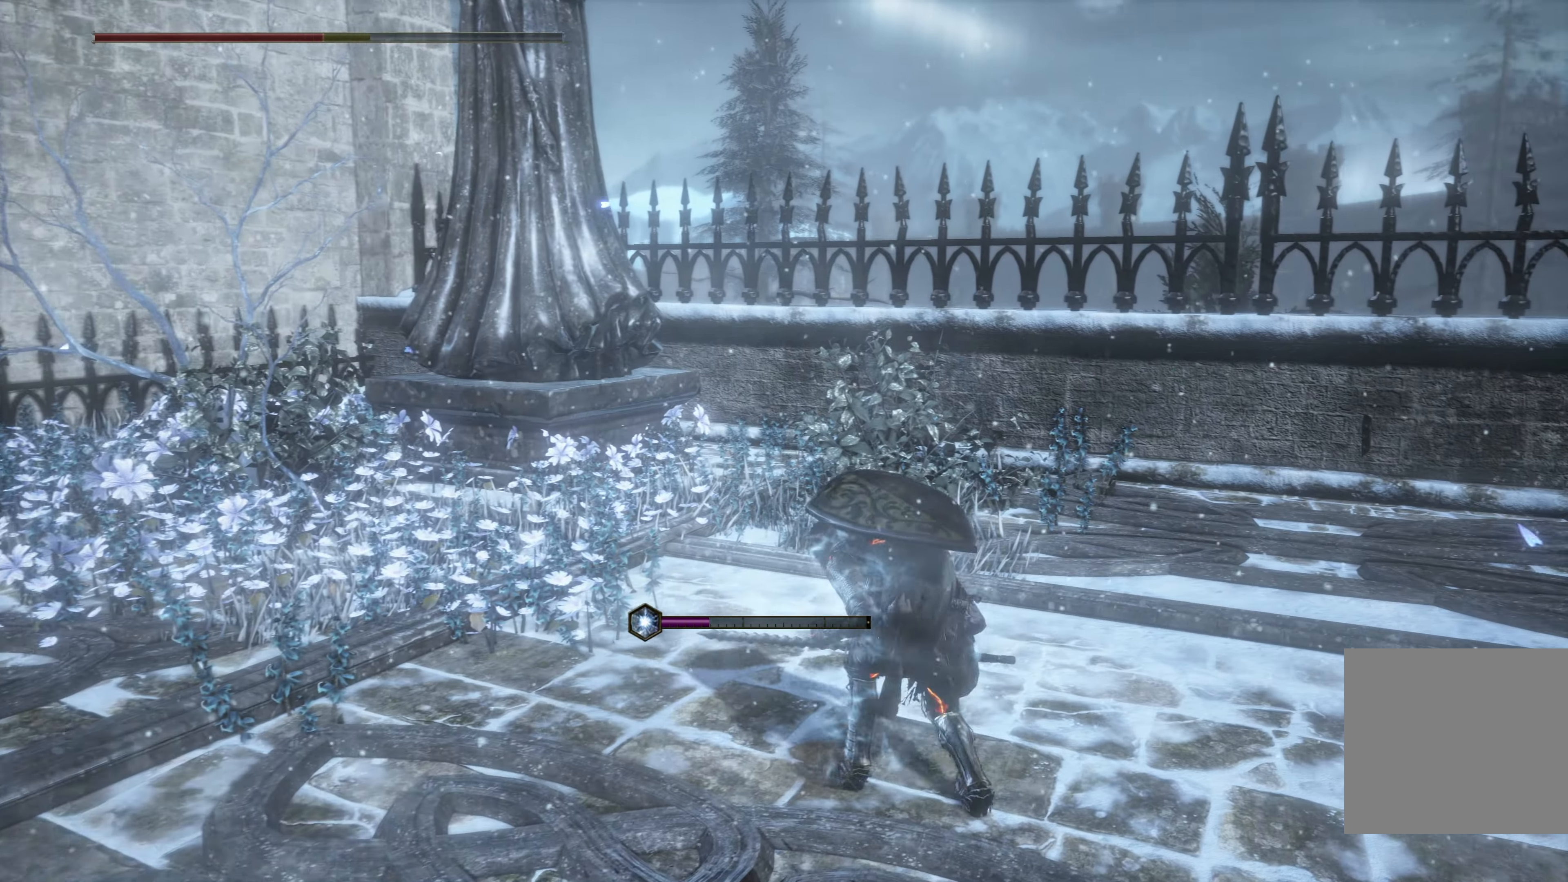
{"buttons": [], "left_stick": "up-right", "right_stick": "right", "events": [[133, "right_stick", "right"], [217, "left_stick", "up-right"]]}
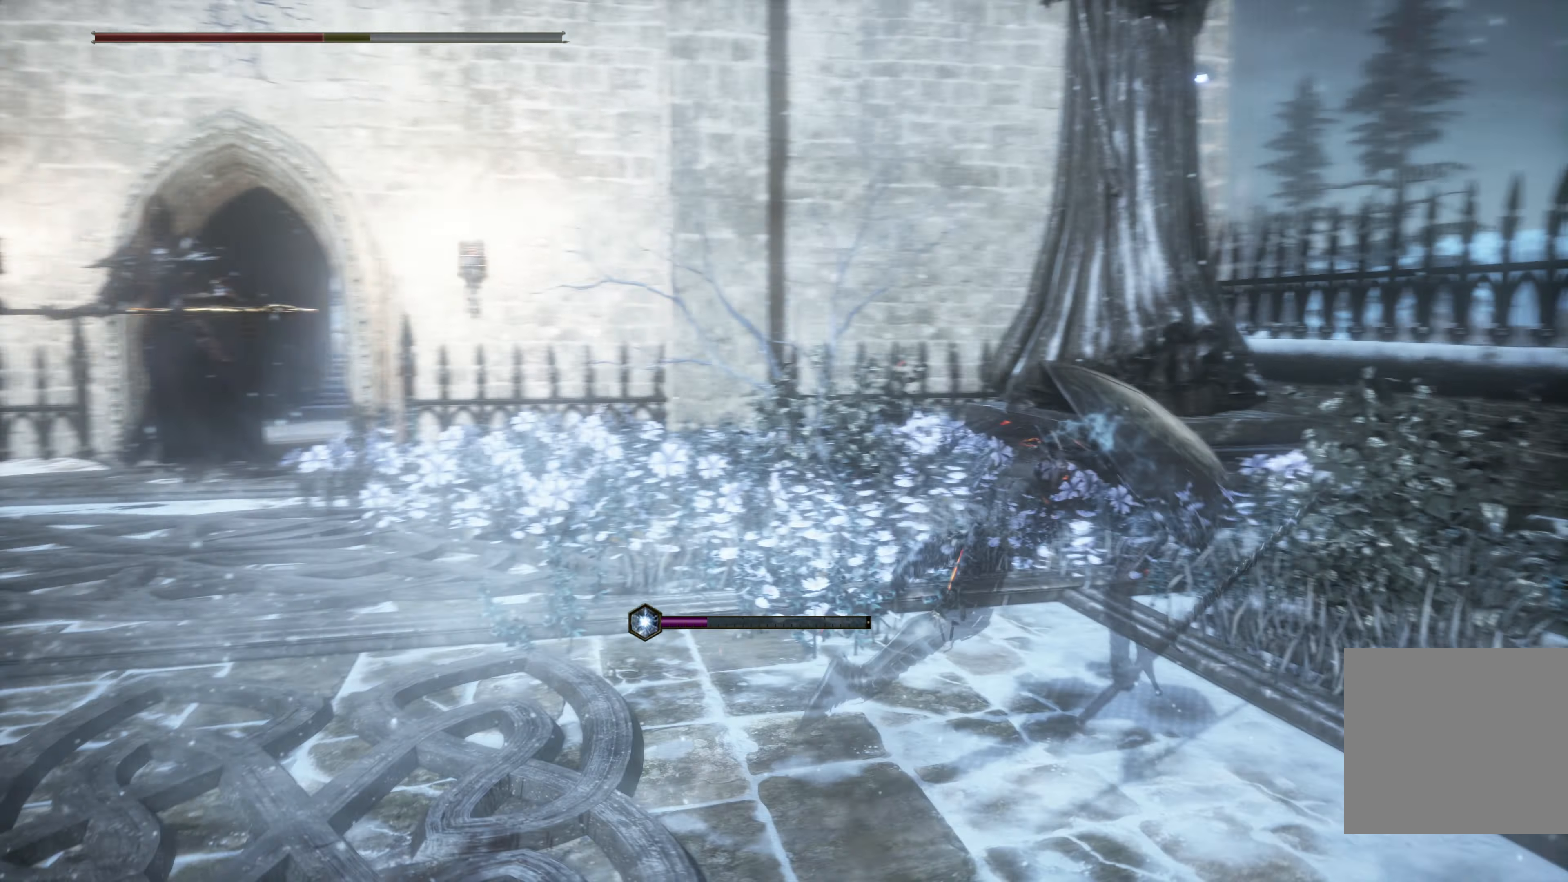
{"buttons": ["X"], "left_stick": "up", "right_stick": "center", "events": [[67, "right_stick", "center"], [100, "left_stick", "right"], [333, "X", "down"], [400, "X", "up"], [483, "X", "down"], [483, "left_stick", "up"]]}
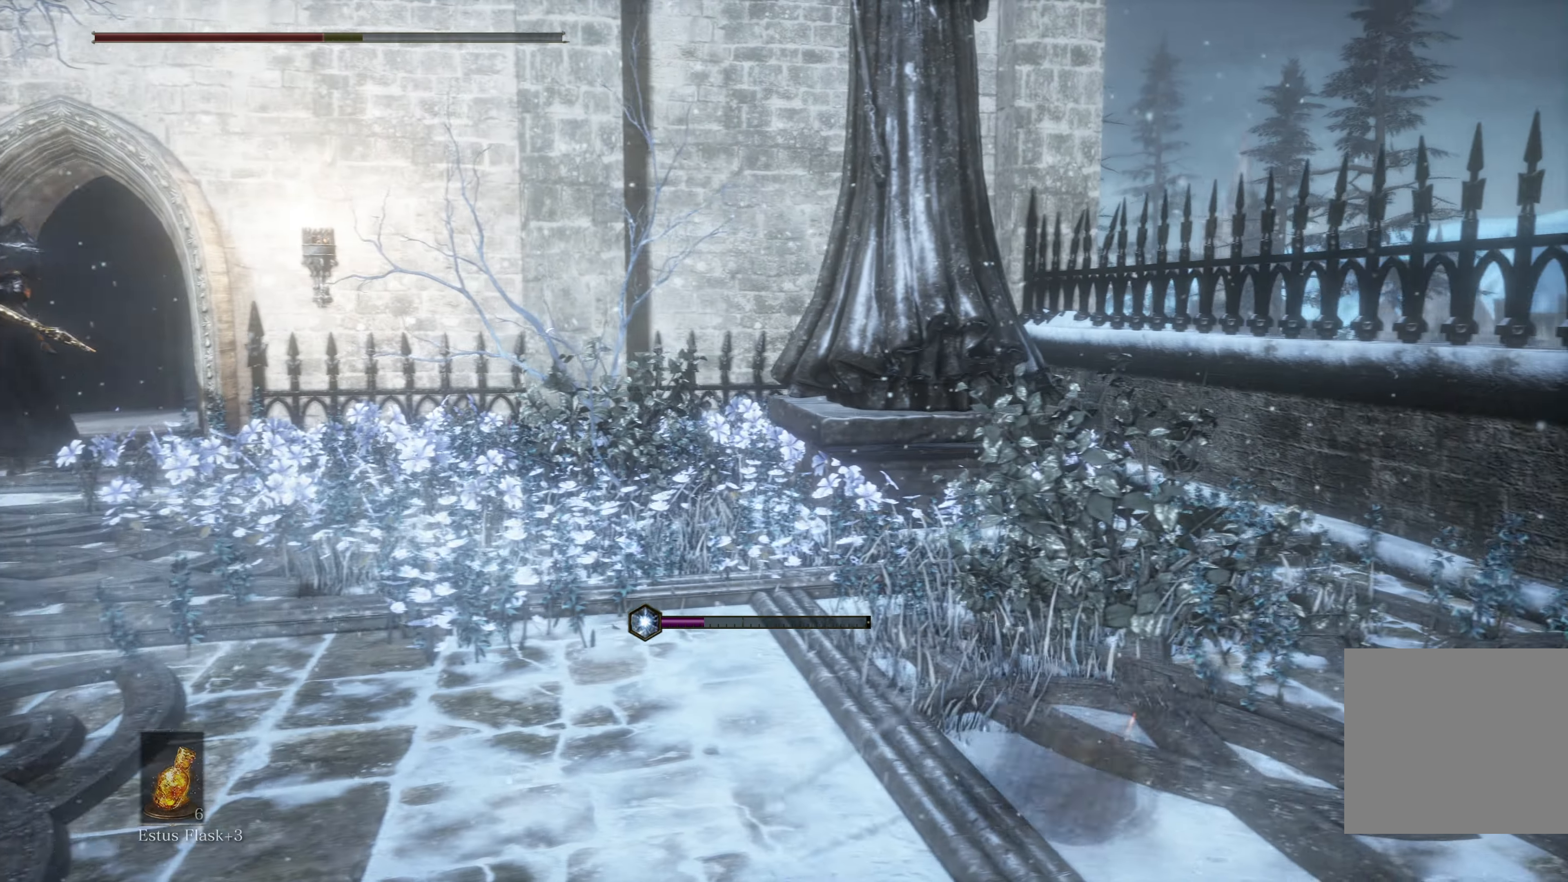
{"buttons": [], "left_stick": "left", "right_stick": "right", "events": [[50, "X", "up"], [217, "left_stick", "up-left"], [250, "right_stick", "right"], [333, "left_stick", "left"]]}
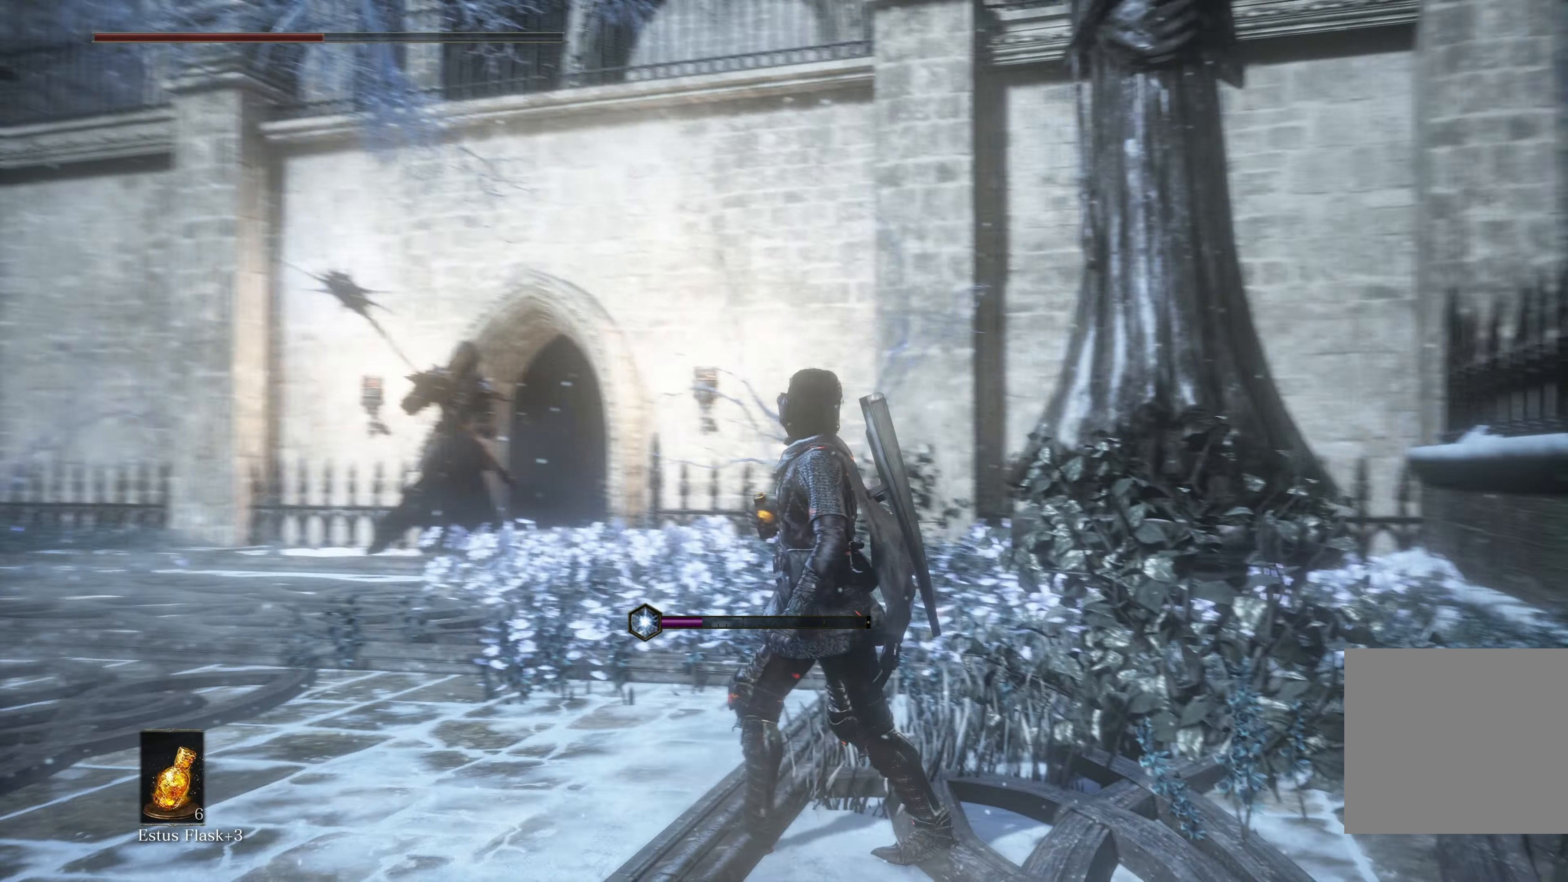
{"buttons": [], "left_stick": "left", "right_stick": "center", "events": [[133, "right_stick", "center"], [300, "right_stick", "left"], [450, "right_stick", "center"]]}
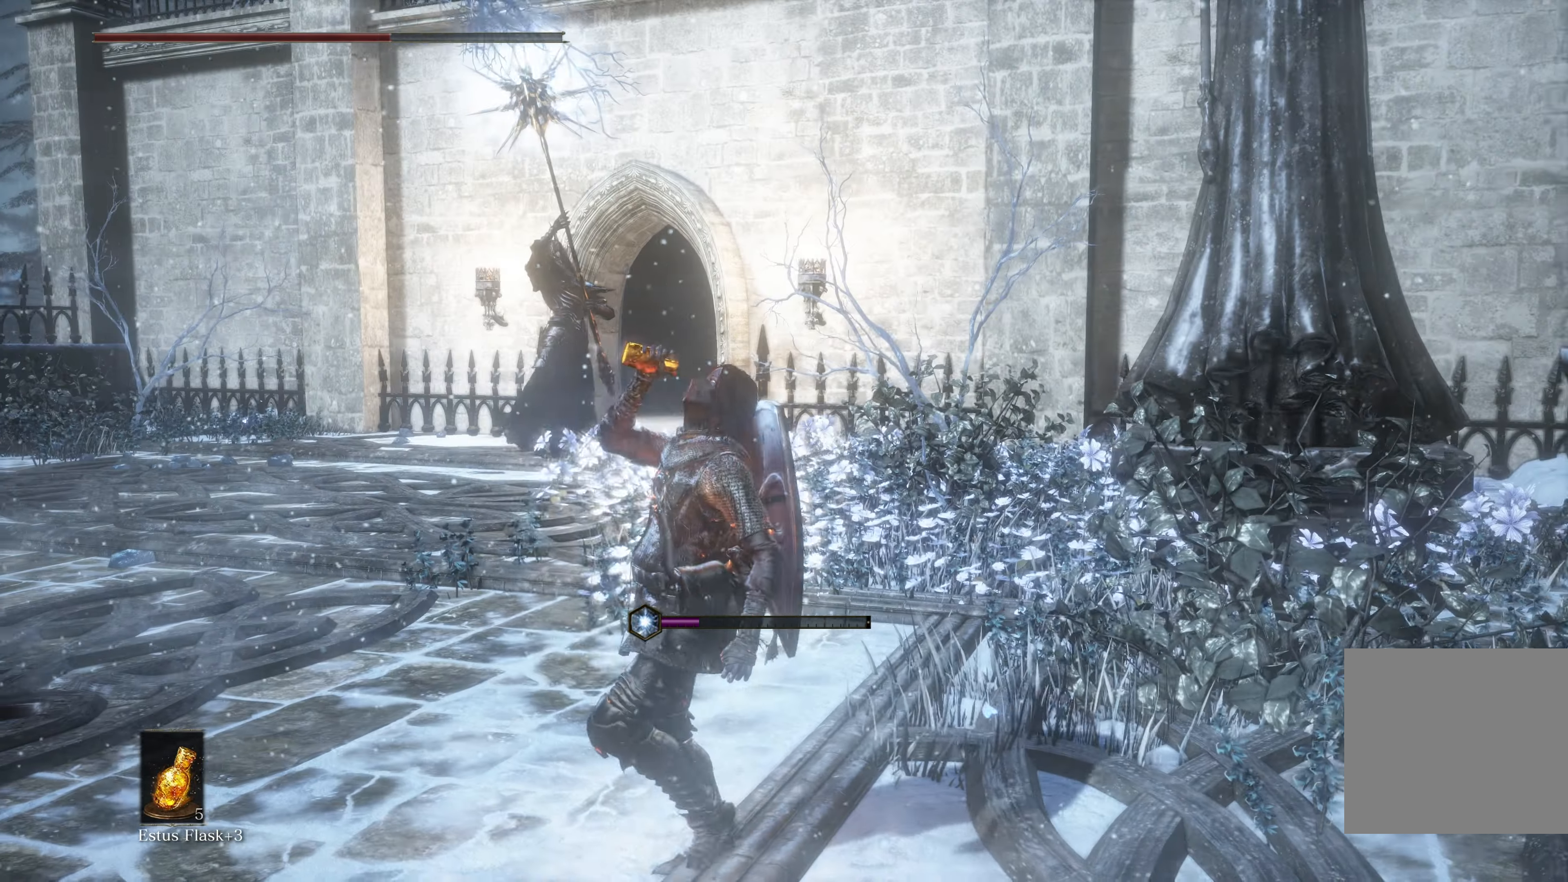
{"buttons": [], "left_stick": "down-left", "right_stick": "center", "events": [[67, "left_stick", "down-left"]]}
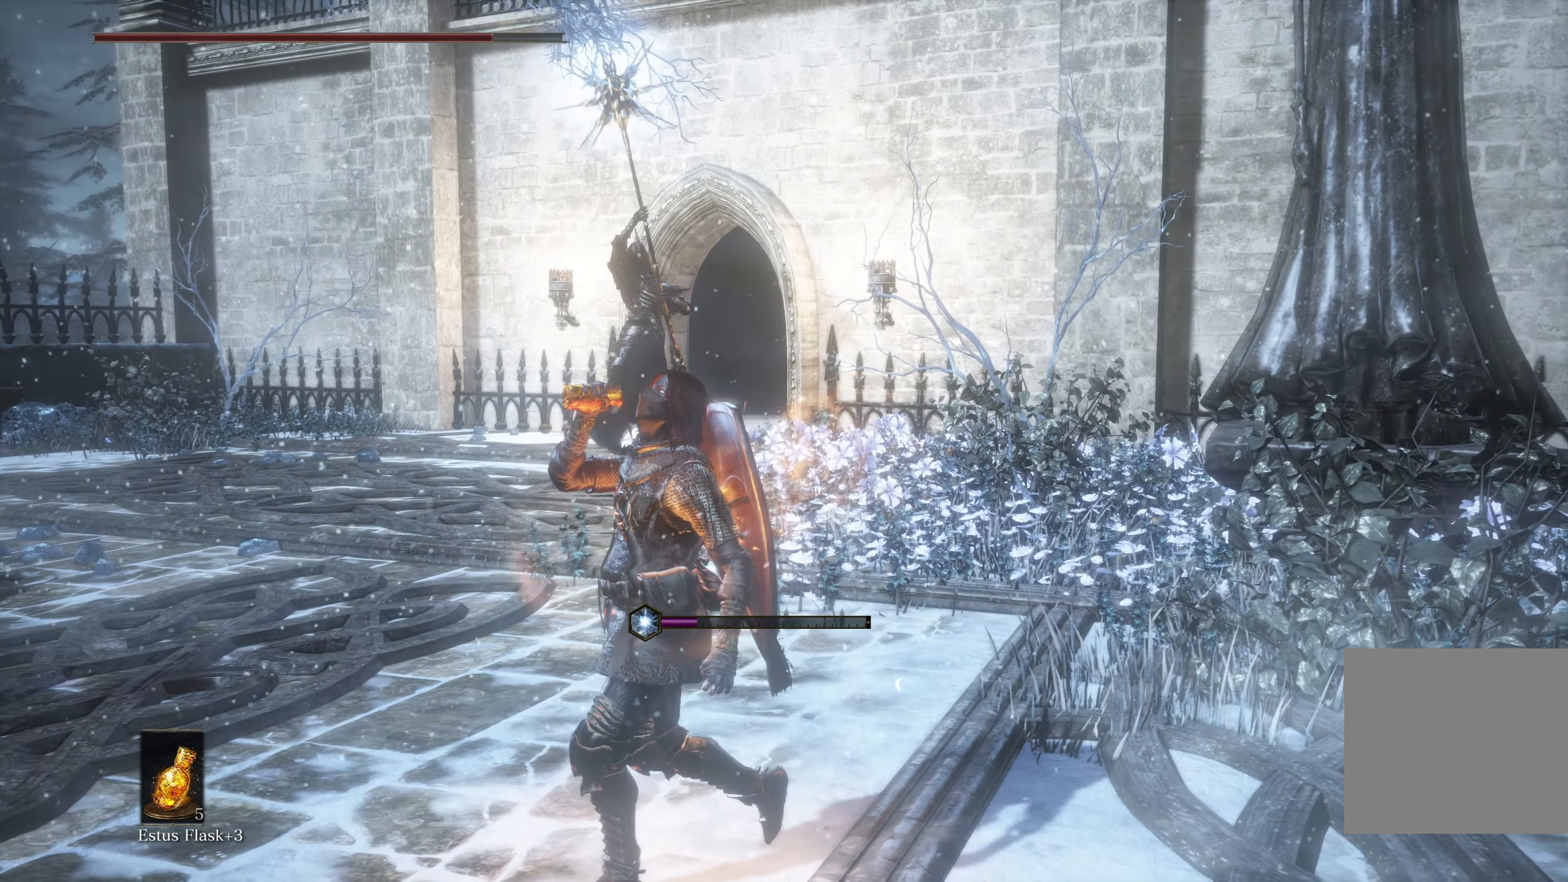
{"buttons": [], "left_stick": "left", "right_stick": "center", "events": [[133, "left_stick", "left"], [367, "B", "down"], [483, "B", "up"]]}
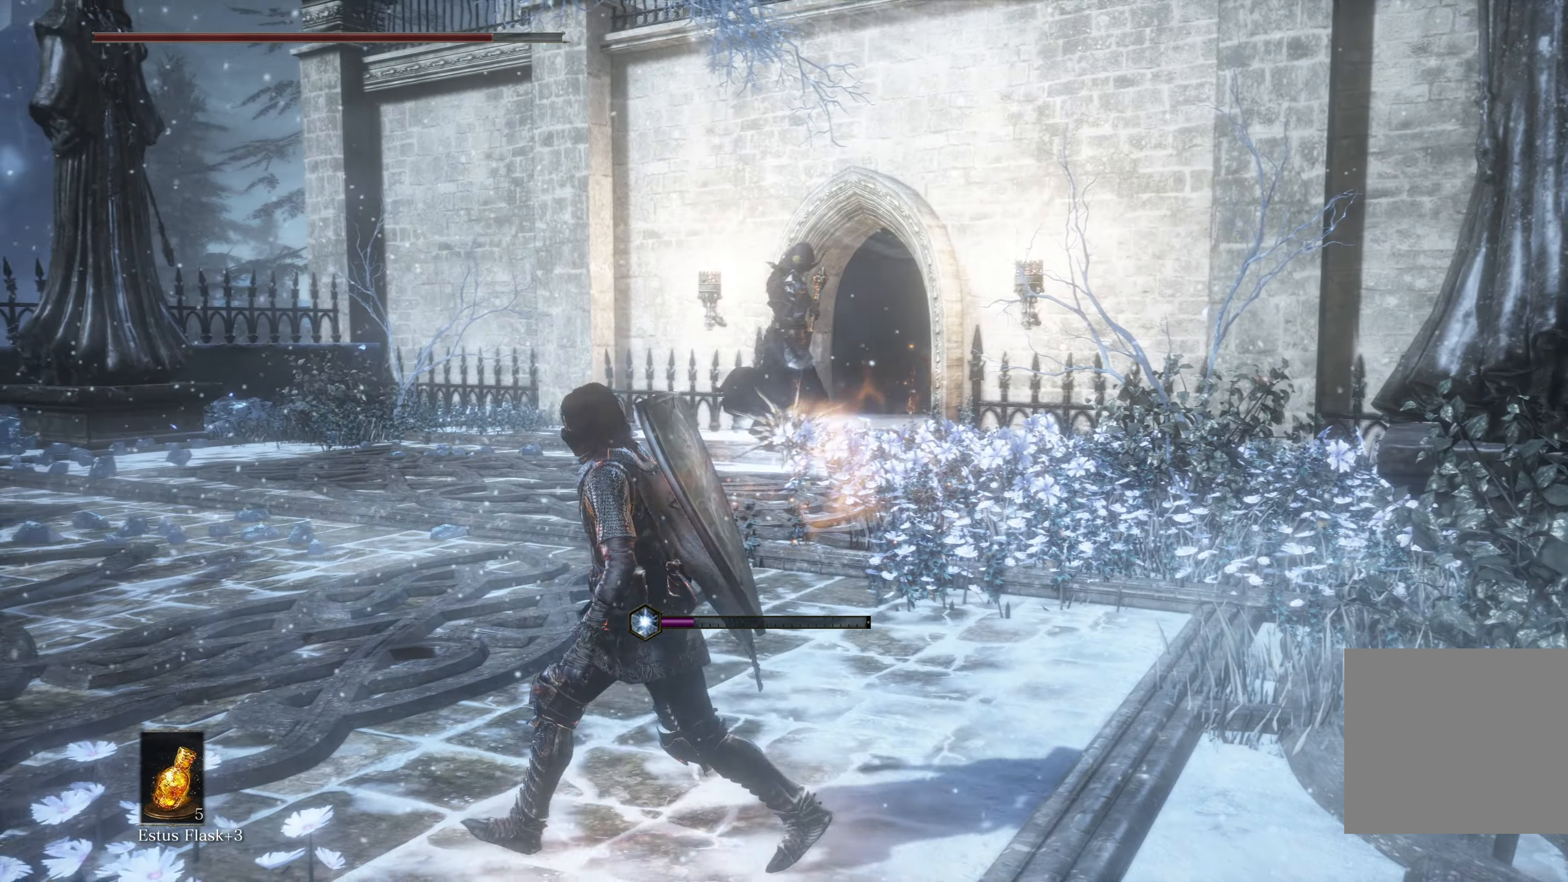
{"buttons": [], "left_stick": "up", "right_stick": "left", "events": [[17, "B", "down"], [117, "B", "up"], [167, "B", "down"], [250, "B", "up"], [383, "left_stick", "up"], [483, "right_stick", "left"]]}
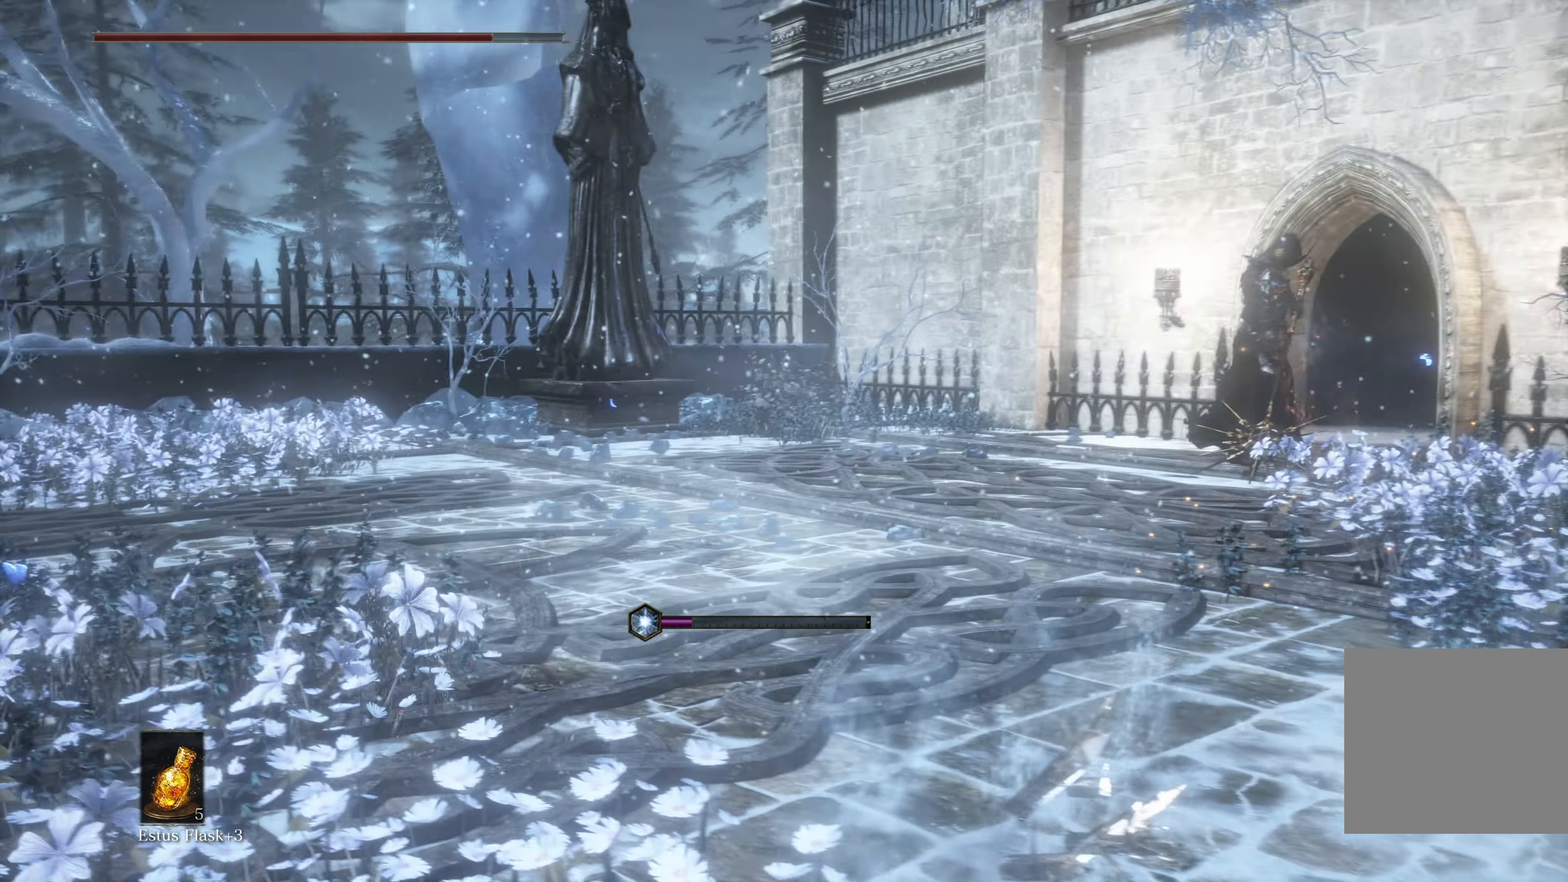
{"buttons": [], "left_stick": "up", "right_stick": "center", "events": [[200, "right_stick", "center"]]}
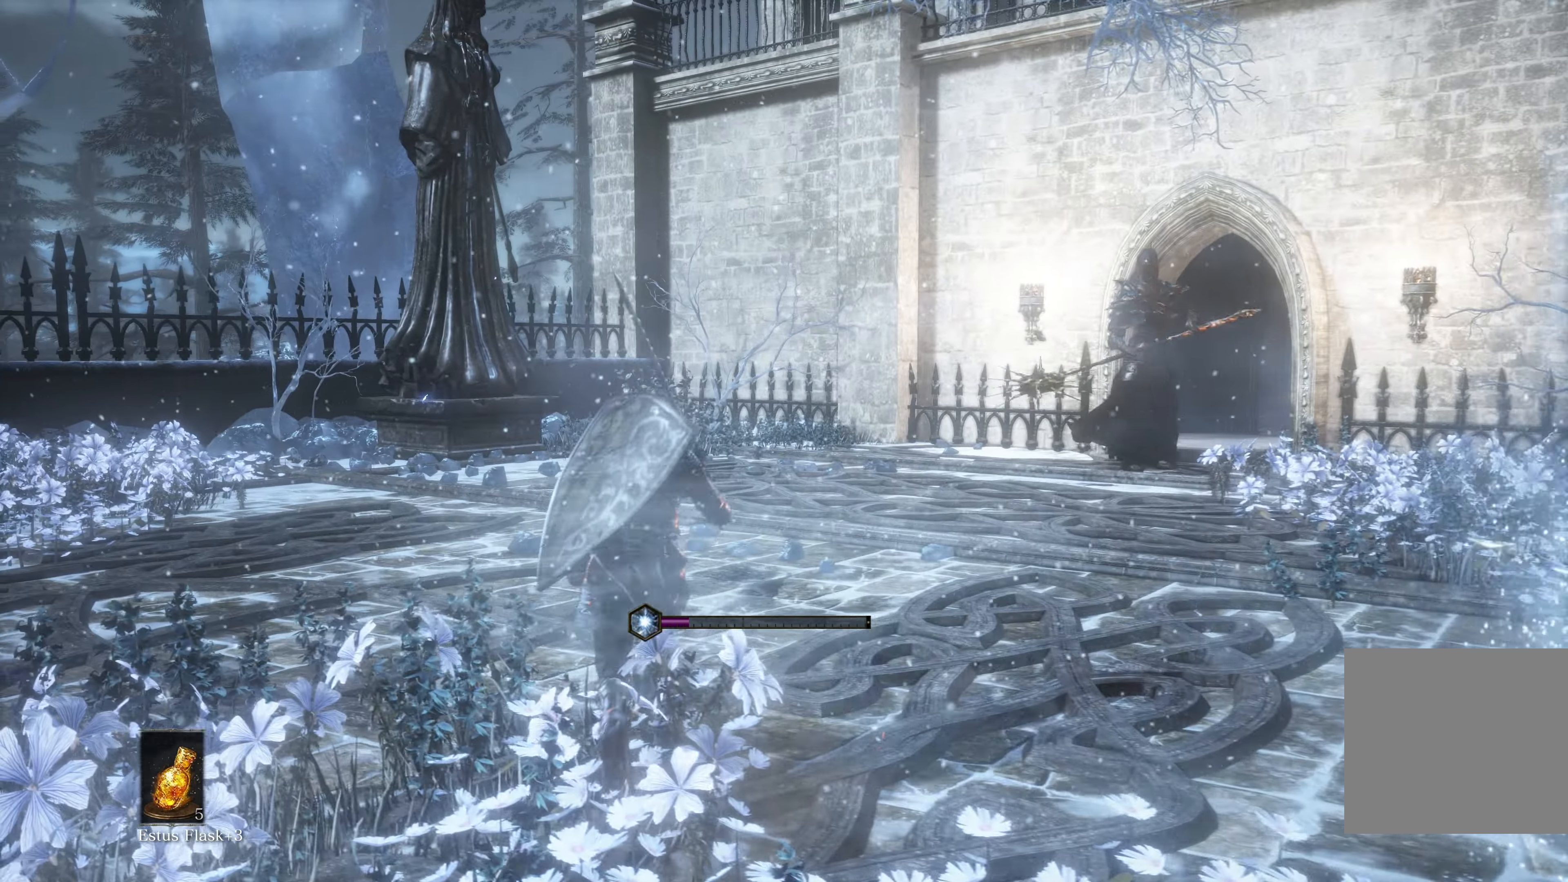
{"buttons": ["B"], "left_stick": "up", "right_stick": "center", "events": [[350, "B", "down"]]}
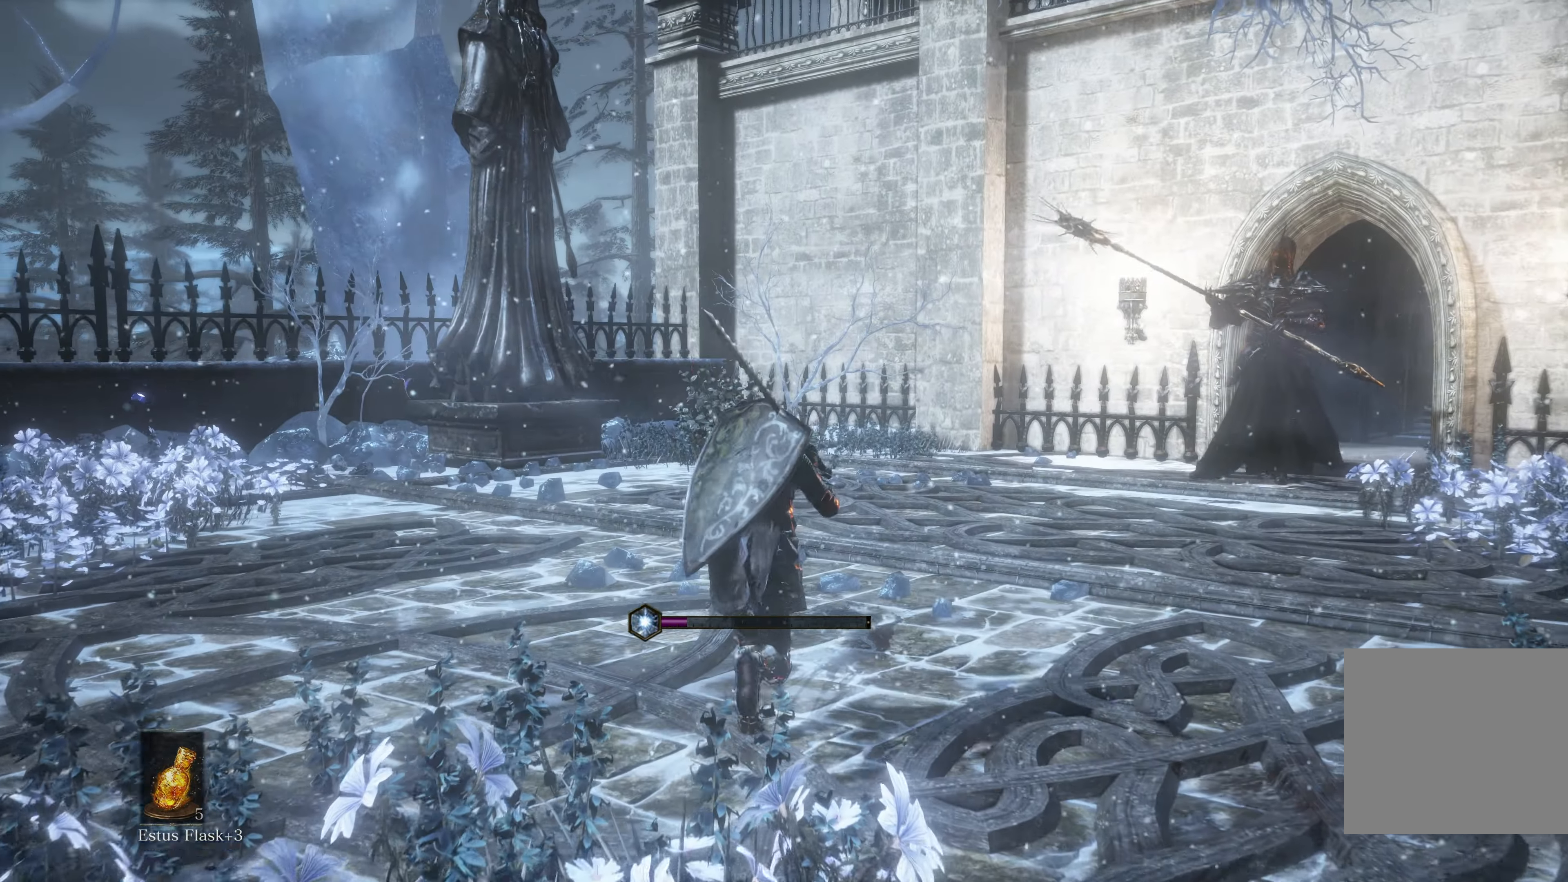
{"buttons": ["B"], "left_stick": "up", "right_stick": "center", "events": []}
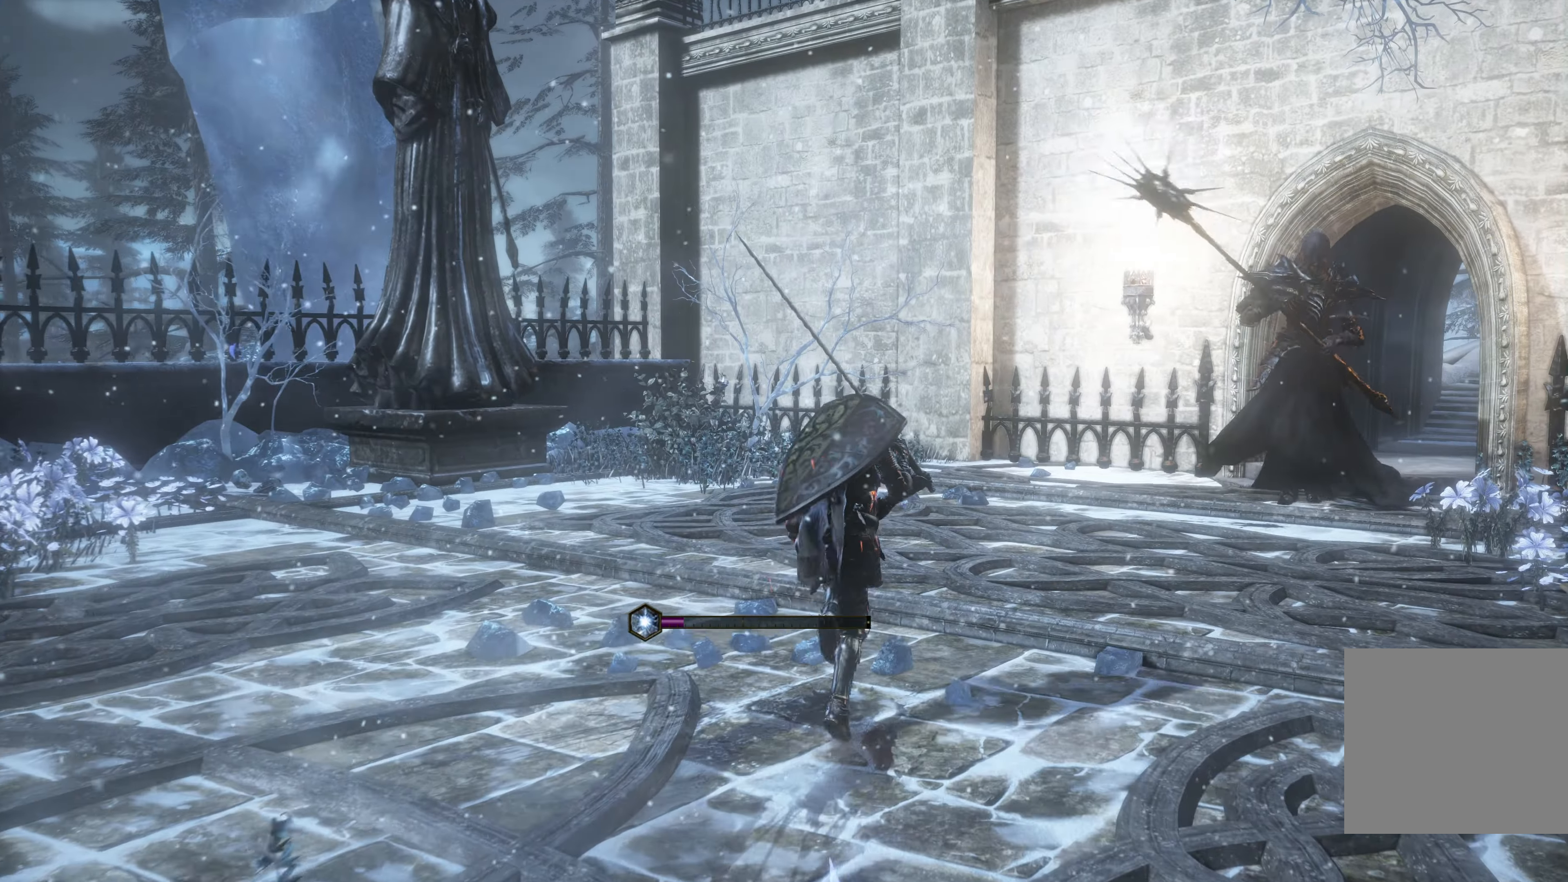
{"buttons": ["B"], "left_stick": "up", "right_stick": "center", "events": []}
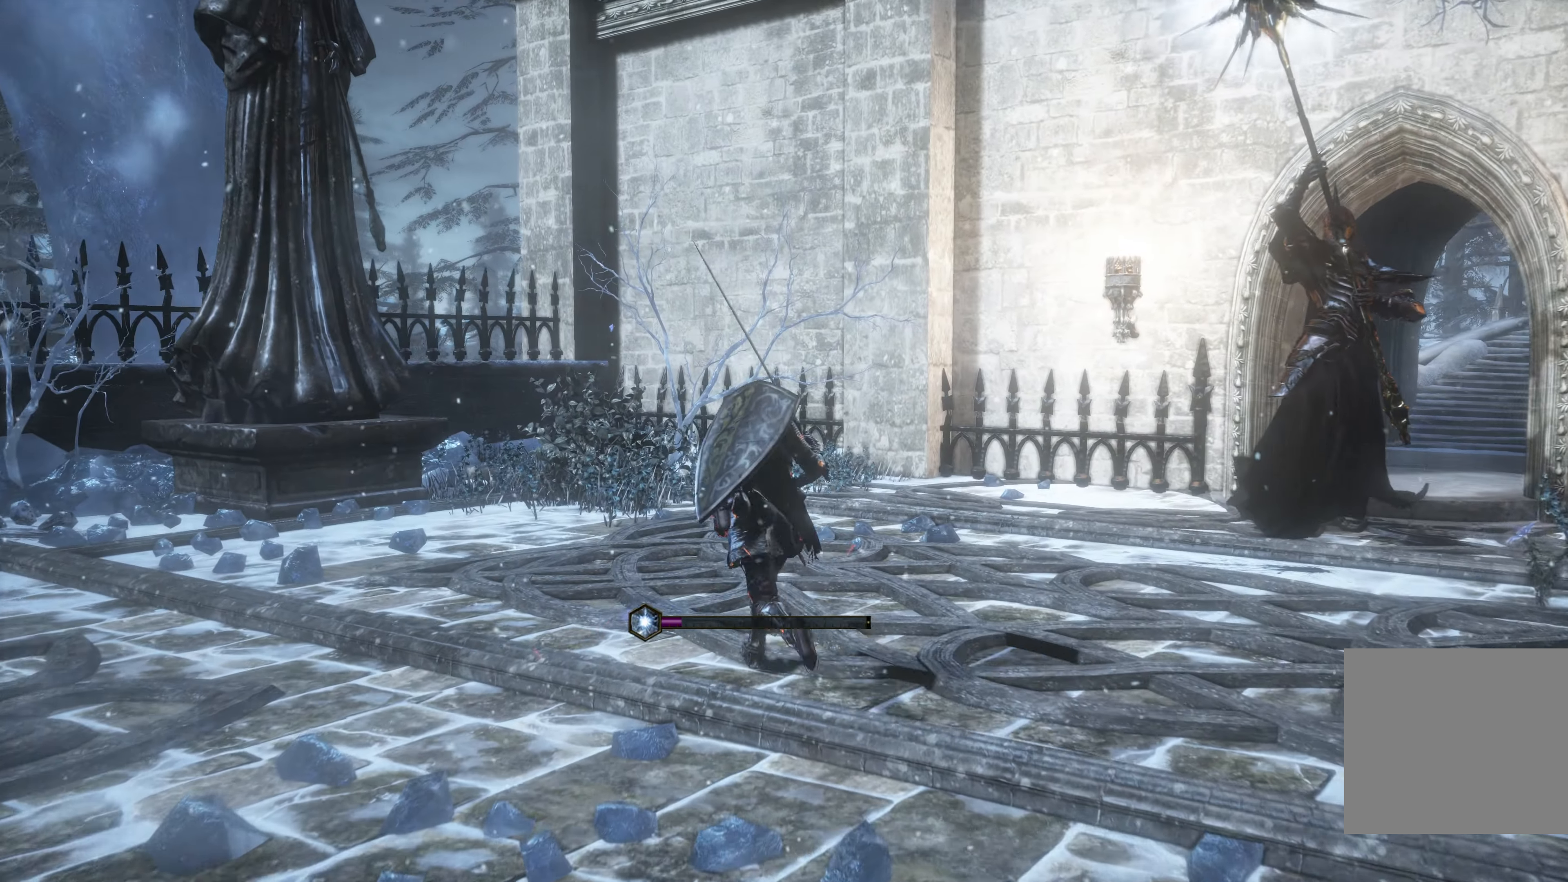
{"buttons": ["B"], "left_stick": "up", "right_stick": "center", "events": []}
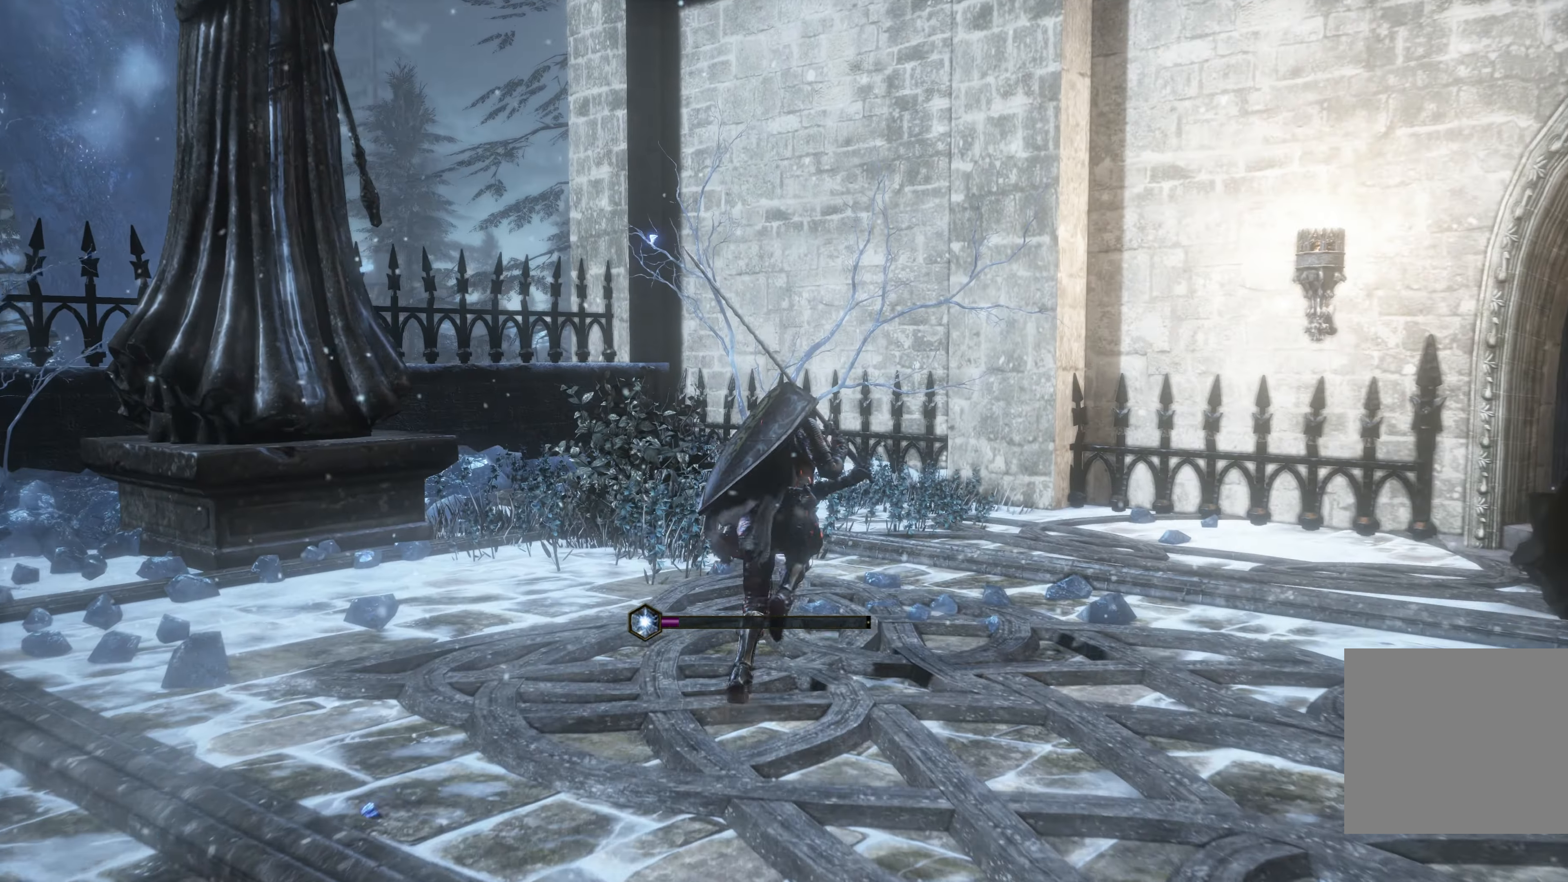
{"buttons": ["B"], "left_stick": "up-right", "right_stick": "center", "events": [[150, "left_stick", "up-right"]]}
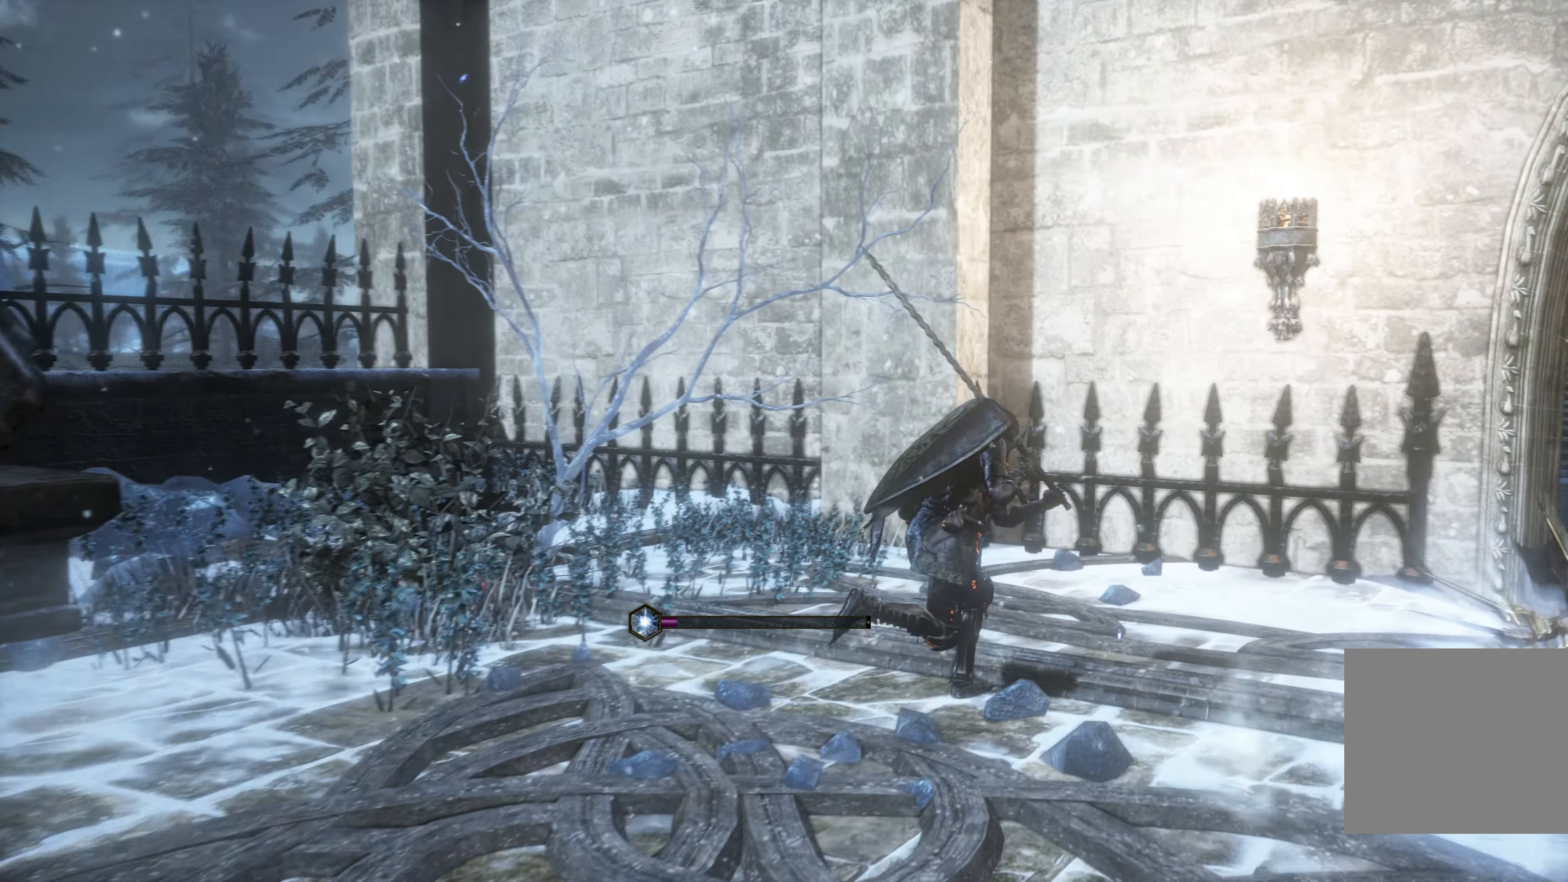
{"buttons": [], "left_stick": "right", "right_stick": "center", "events": [[34, "left_stick", "right"], [67, "R1", "down"], [250, "R1", "up"], [267, "B", "up"]]}
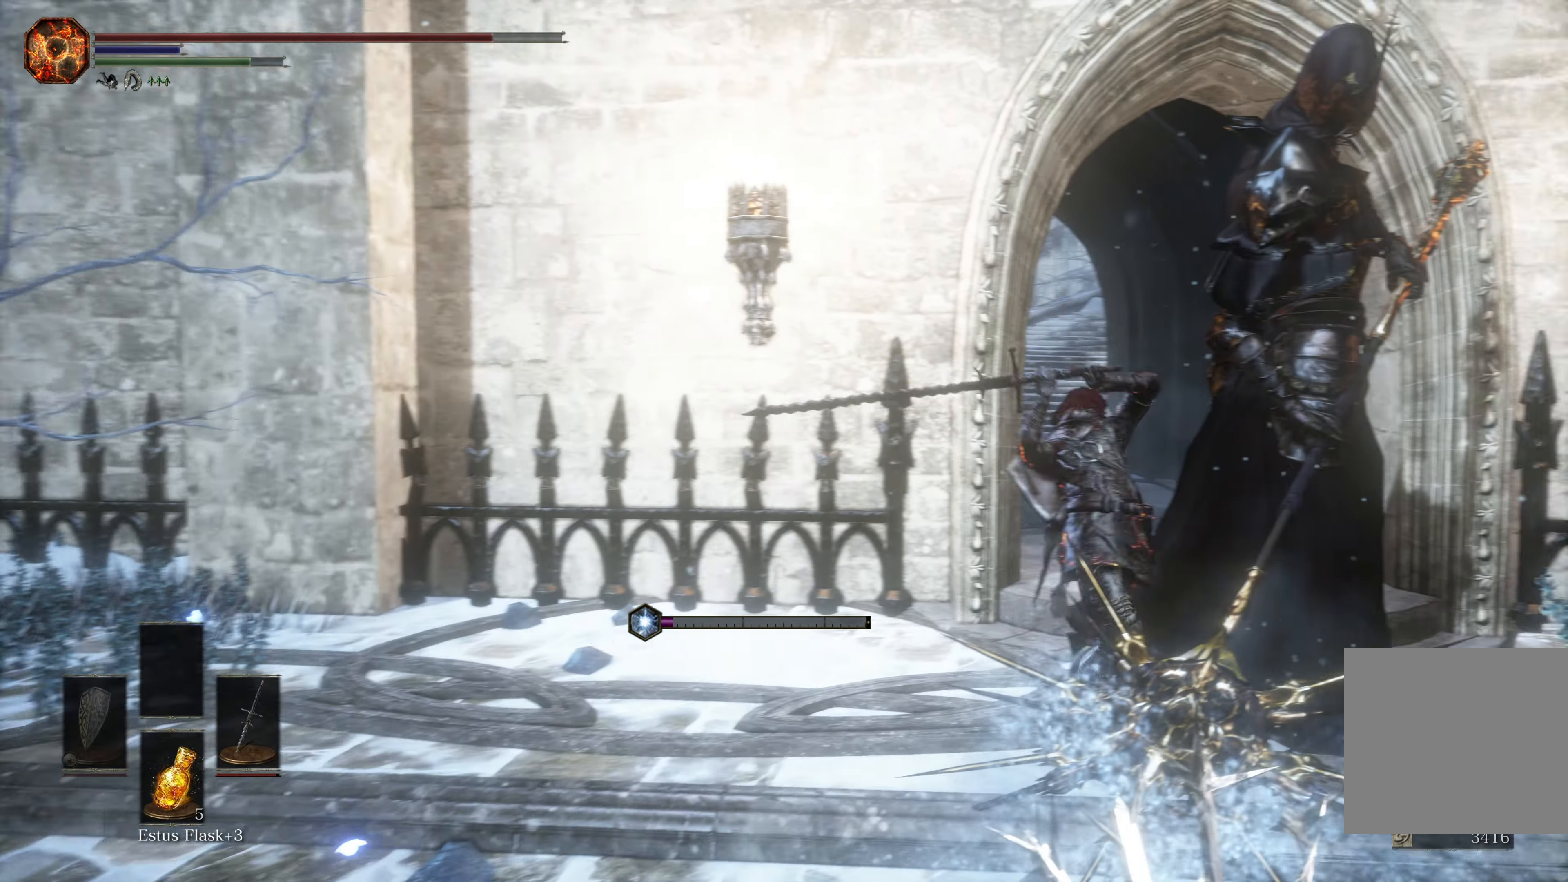
{"buttons": ["R1"], "left_stick": "right", "right_stick": "center", "events": [[350, "R1", "down"]]}
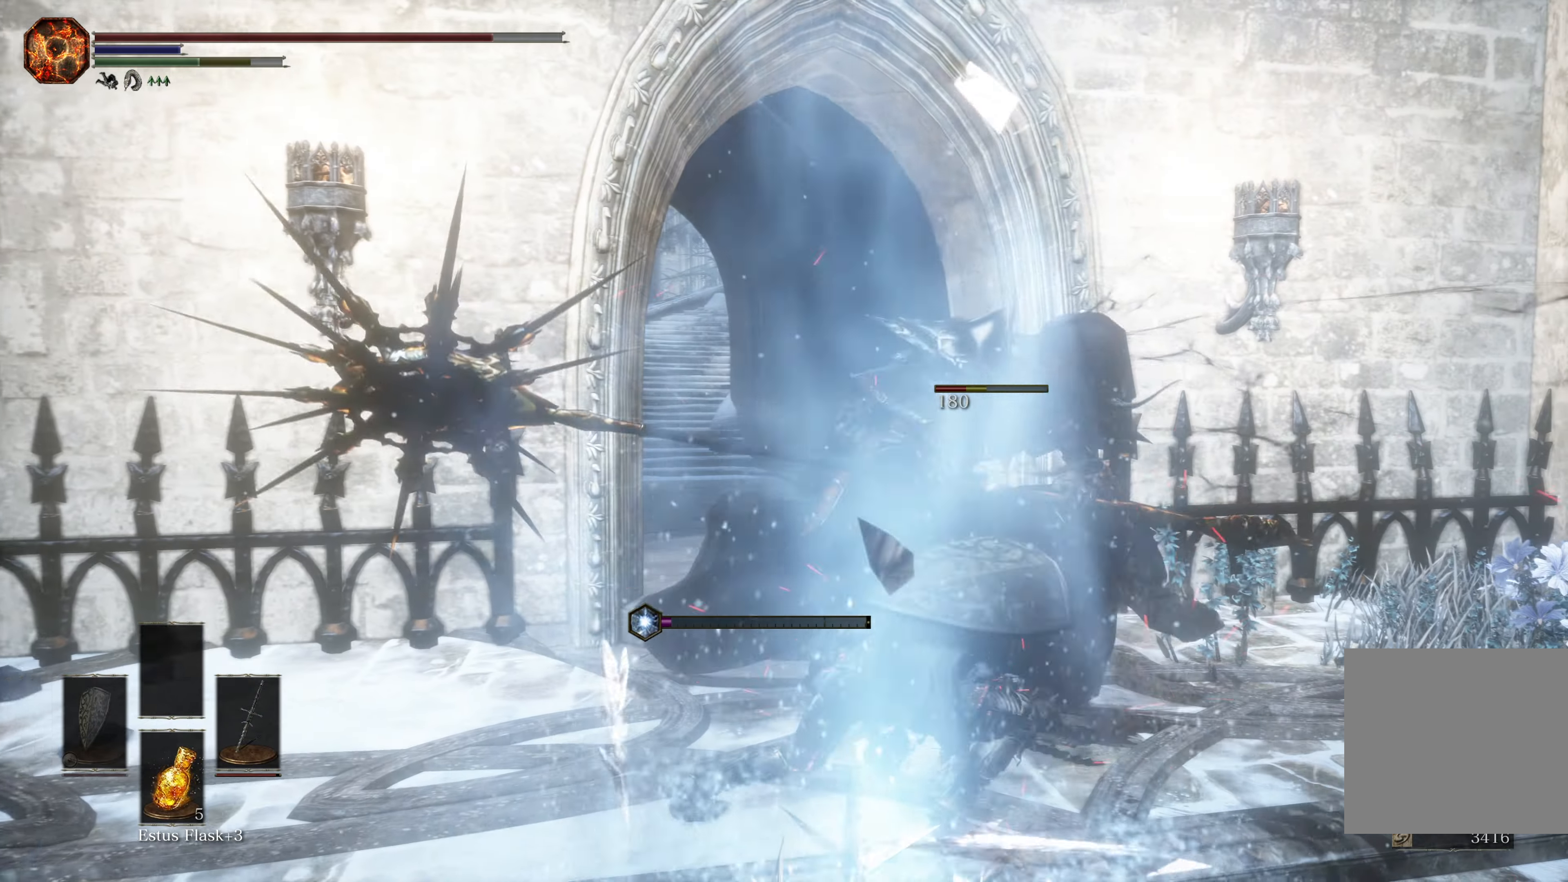
{"buttons": [], "left_stick": "up-right", "right_stick": "center", "events": [[17, "R1", "up"], [134, "left_stick", "up-right"]]}
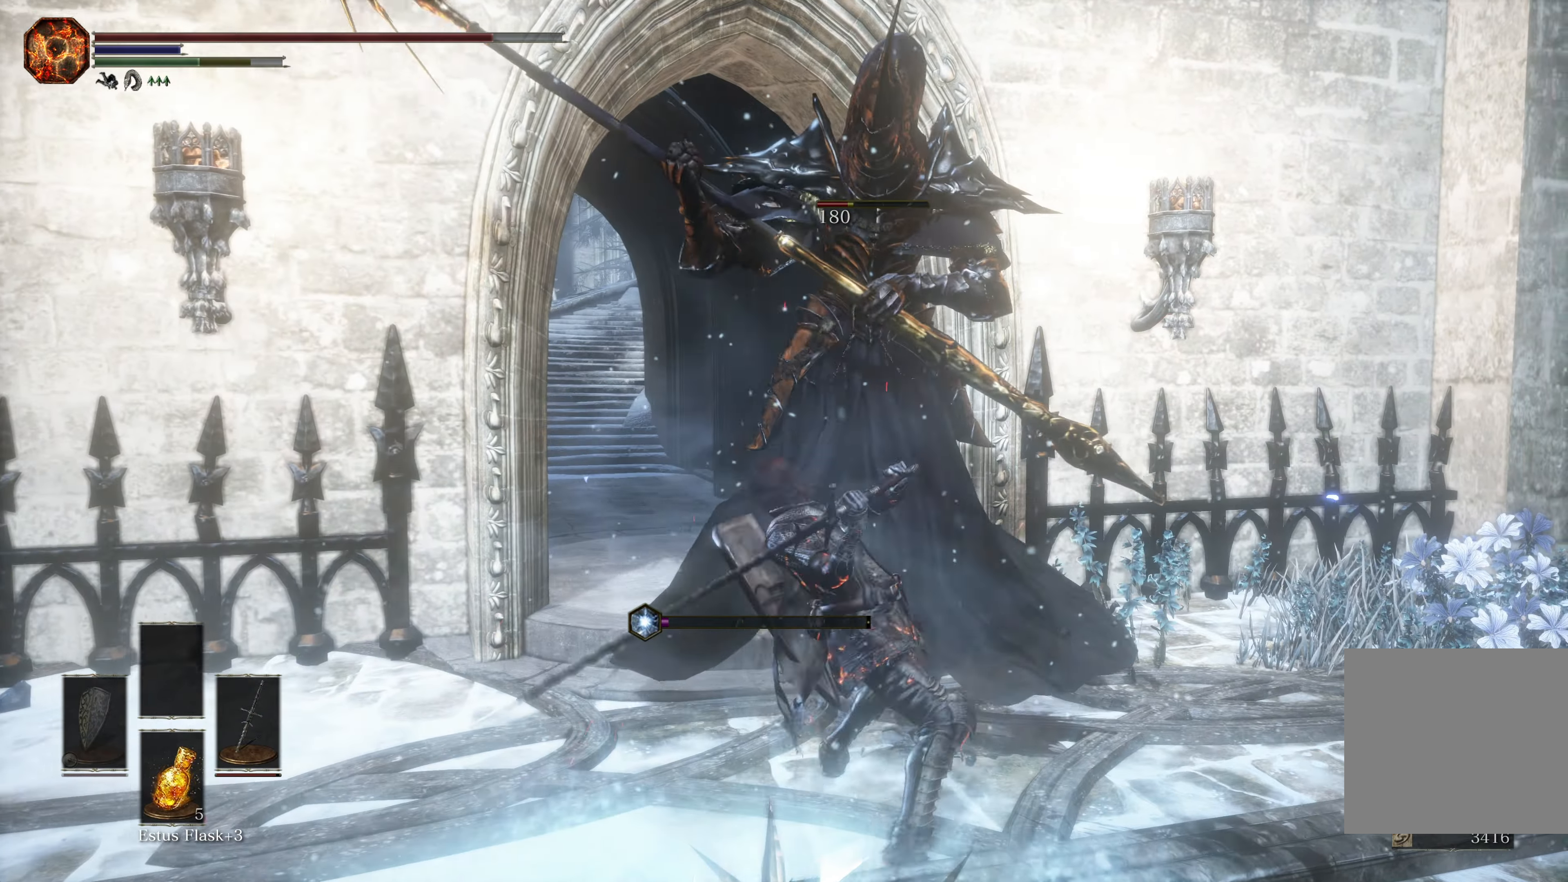
{"buttons": [], "left_stick": "down", "right_stick": "center", "events": [[34, "left_stick", "up"], [284, "left_stick", "up-left"], [400, "left_stick", "down"]]}
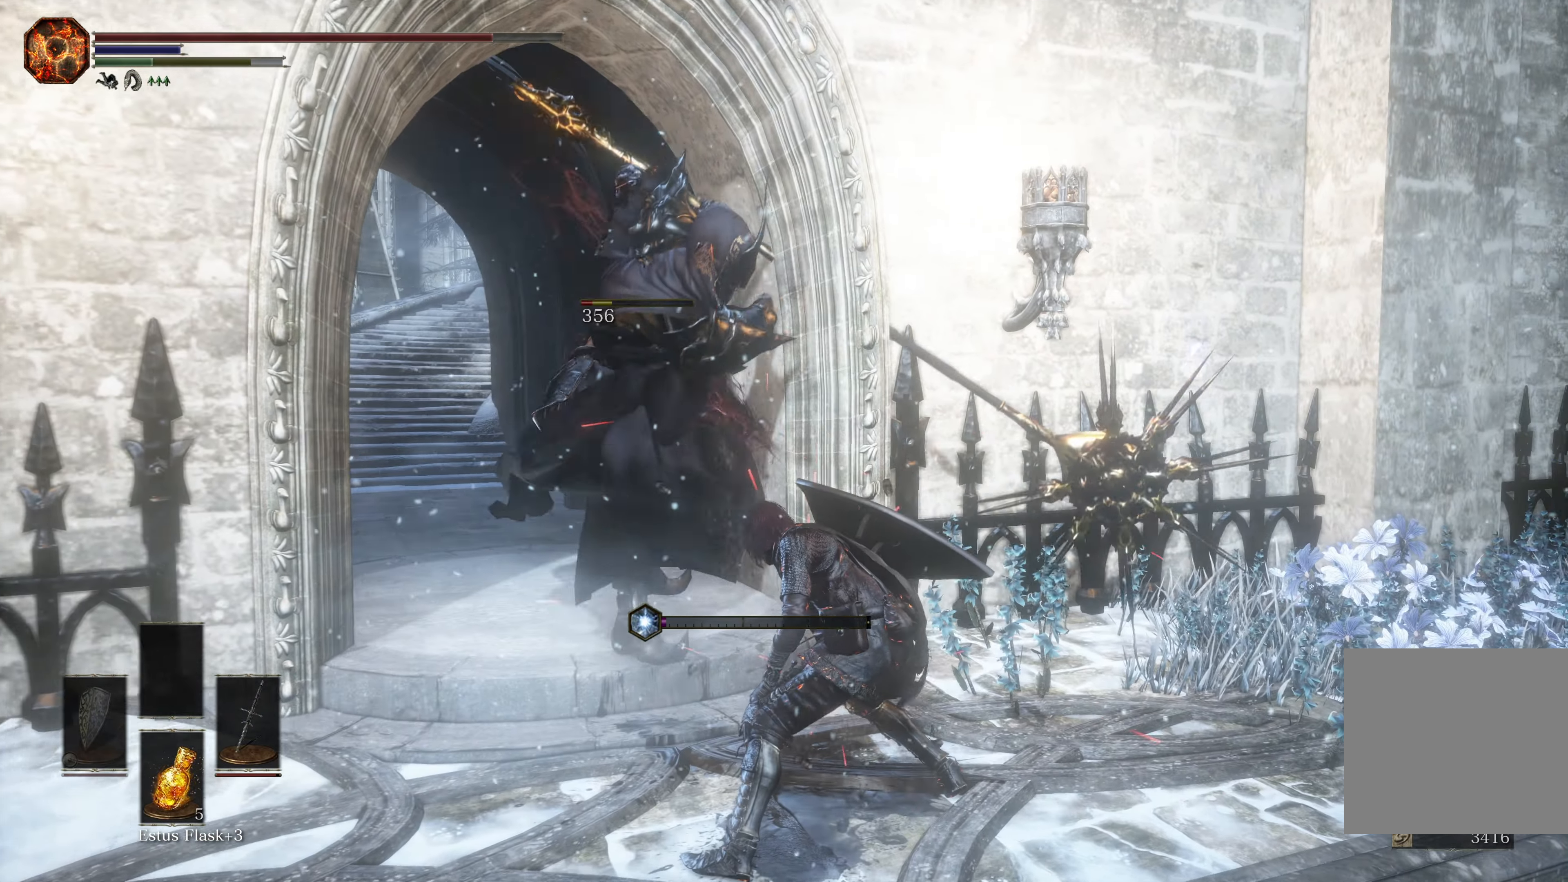
{"buttons": ["L3"], "left_stick": "down", "right_stick": "center", "events": [[17, "B", "down"], [134, "B", "up"], [167, "B", "down"], [234, "B", "up"], [267, "B", "down"], [317, "L3", "down"], [334, "B", "up"], [384, "B", "down"], [467, "B", "up"]]}
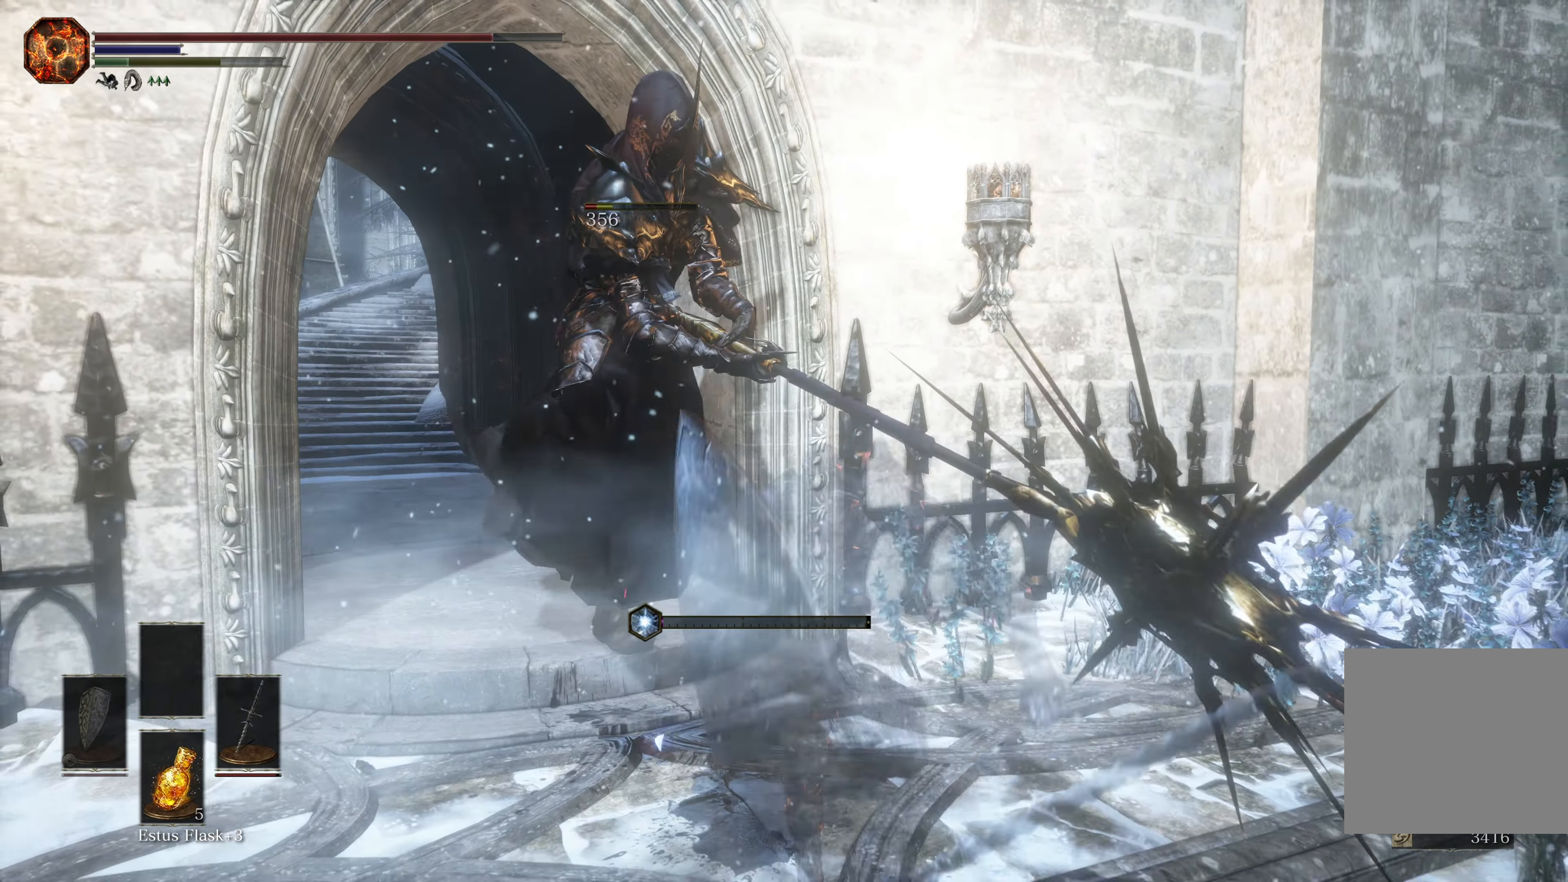
{"buttons": [], "left_stick": "up-left", "right_stick": "center", "events": [[117, "L3", "up"], [267, "left_stick", "up"], [434, "left_stick", "up-left"]]}
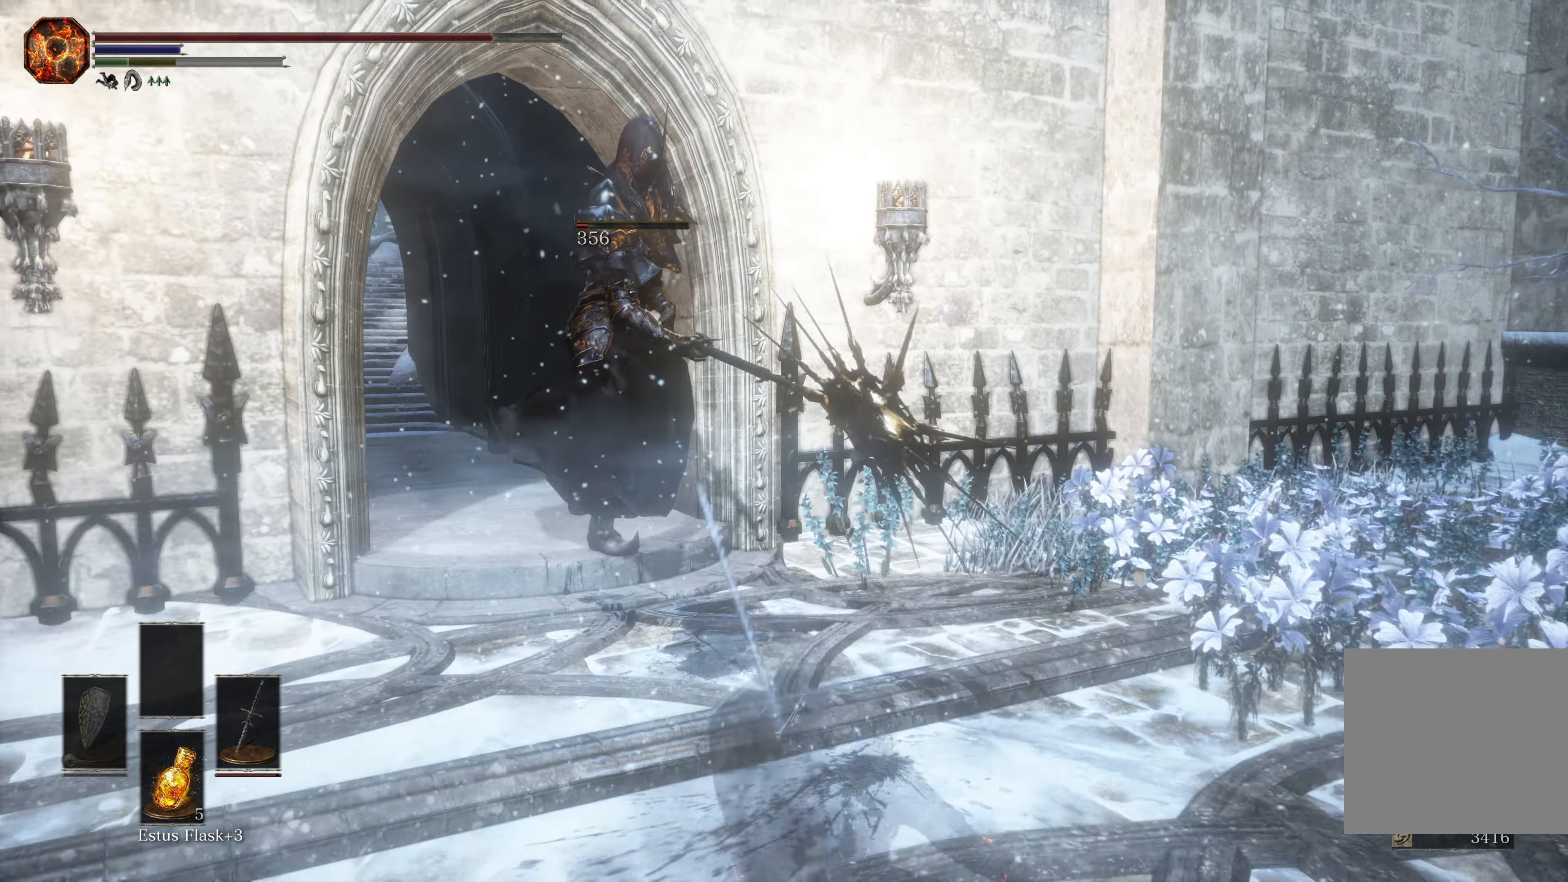
{"buttons": ["R1"], "left_stick": "up", "right_stick": "center", "events": [[366, "left_stick", "up"], [450, "R1", "down"]]}
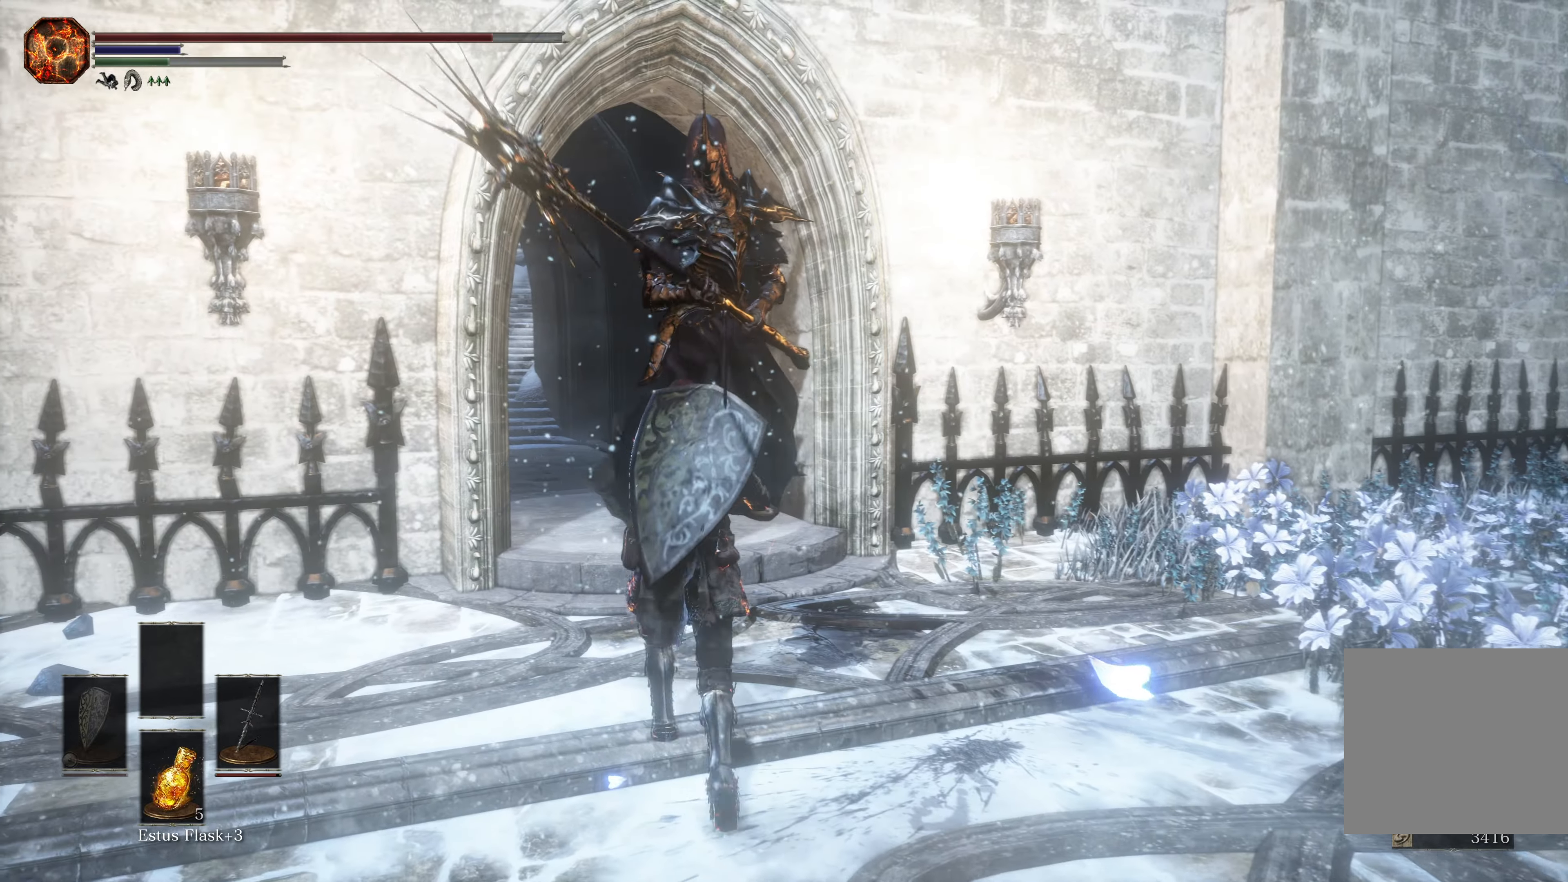
{"buttons": [], "left_stick": "up", "right_stick": "center", "events": [[116, "R1", "up"]]}
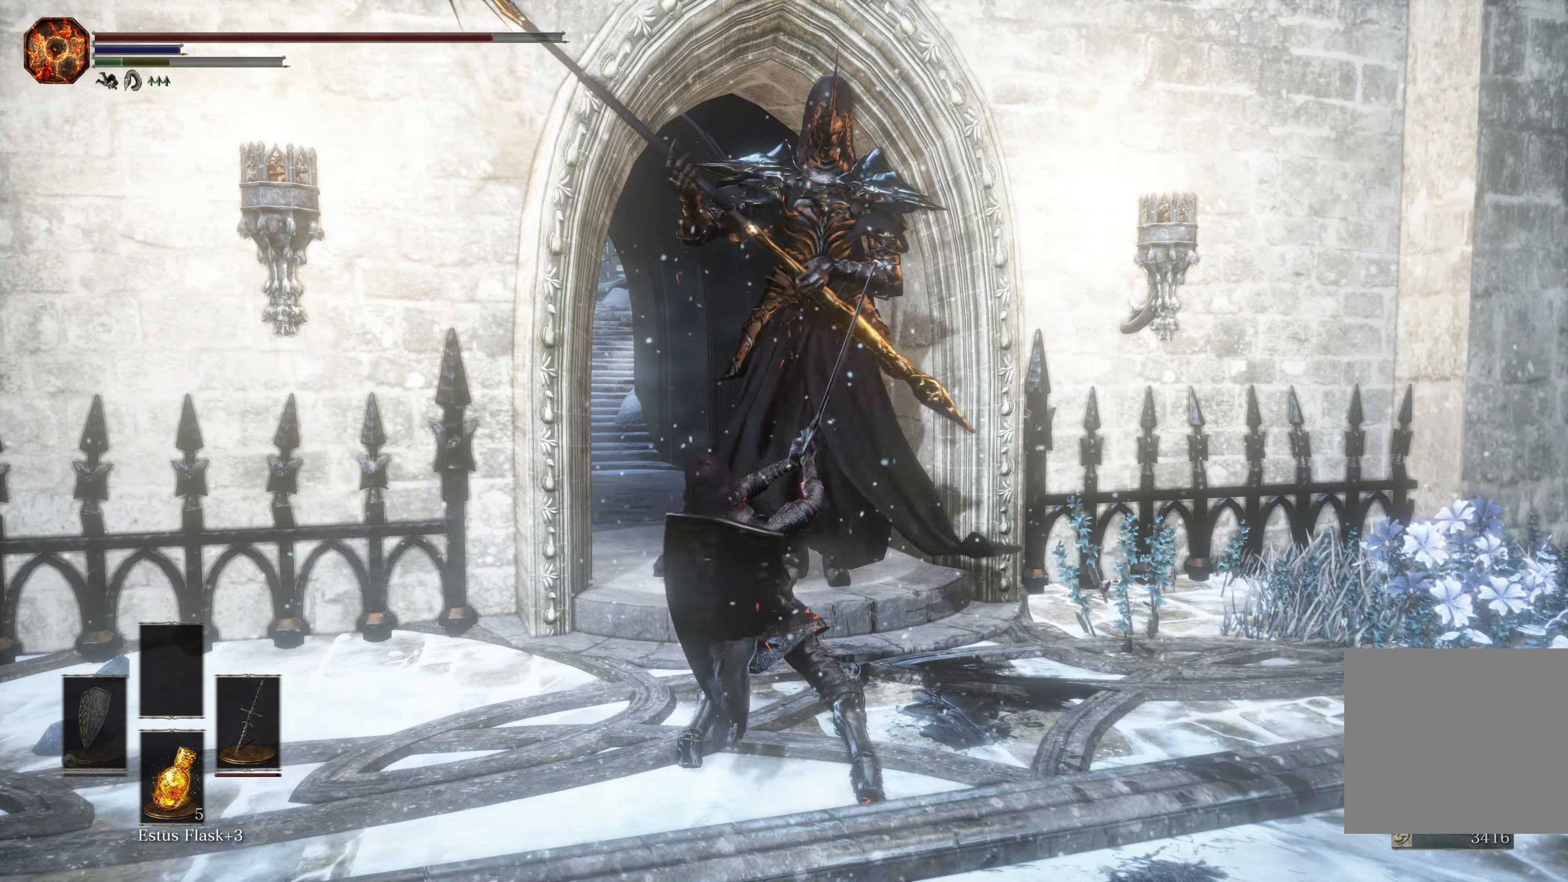
{"buttons": [], "left_stick": "center", "right_stick": "center", "events": [[266, "R1", "down"], [400, "left_stick", "center"], [433, "R1", "up"]]}
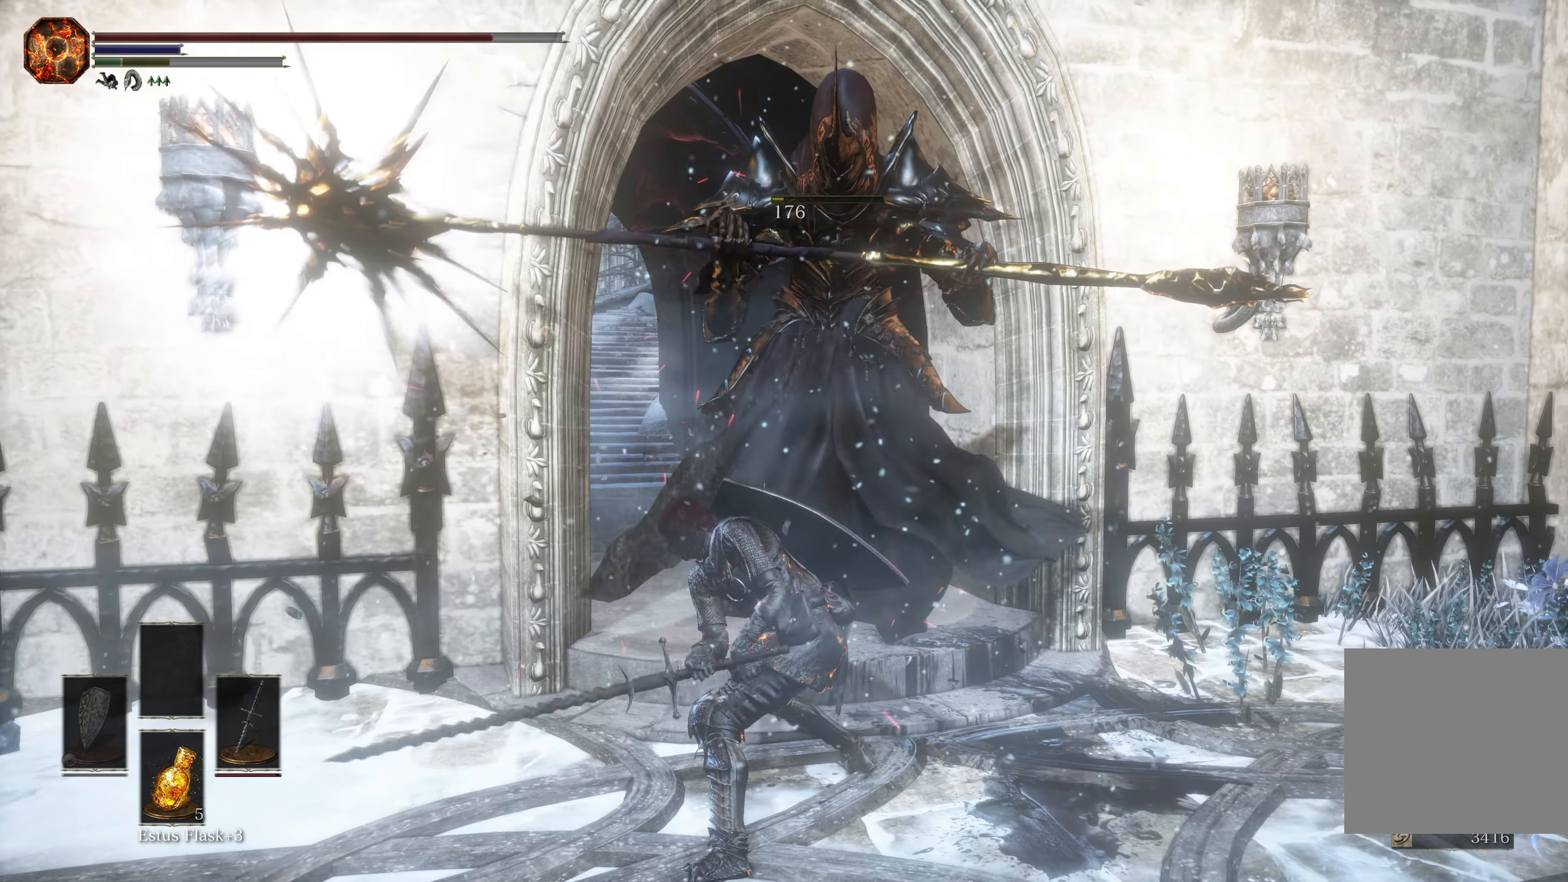
{"buttons": [], "left_stick": "center", "right_stick": "center", "events": []}
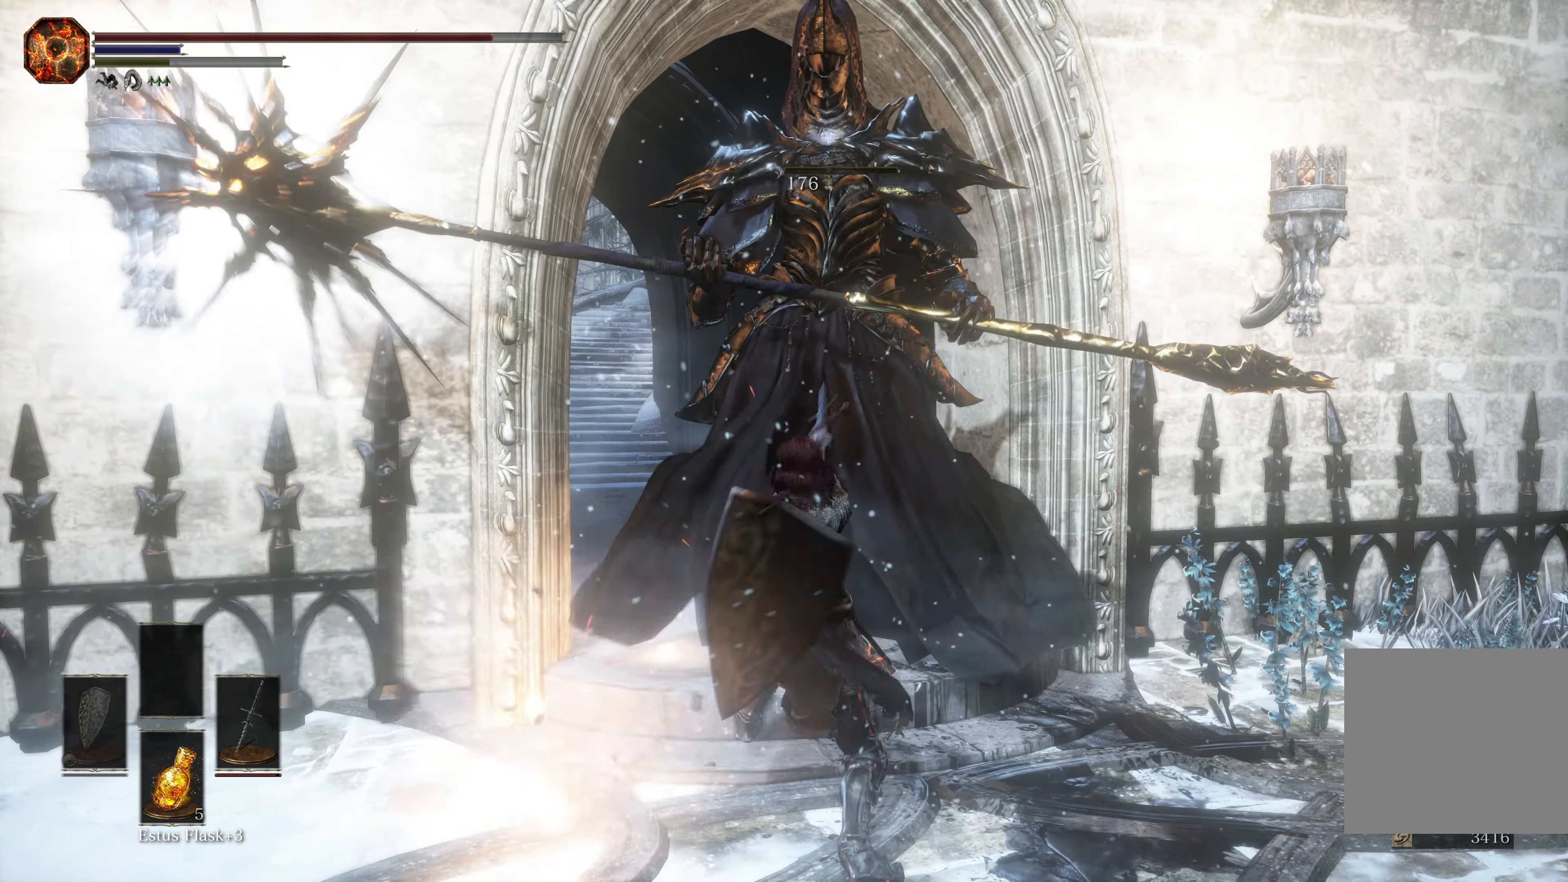
{"buttons": [], "left_stick": "down", "right_stick": "center", "events": [[100, "left_stick", "down"], [283, "right_stick", "left"], [450, "right_stick", "center"]]}
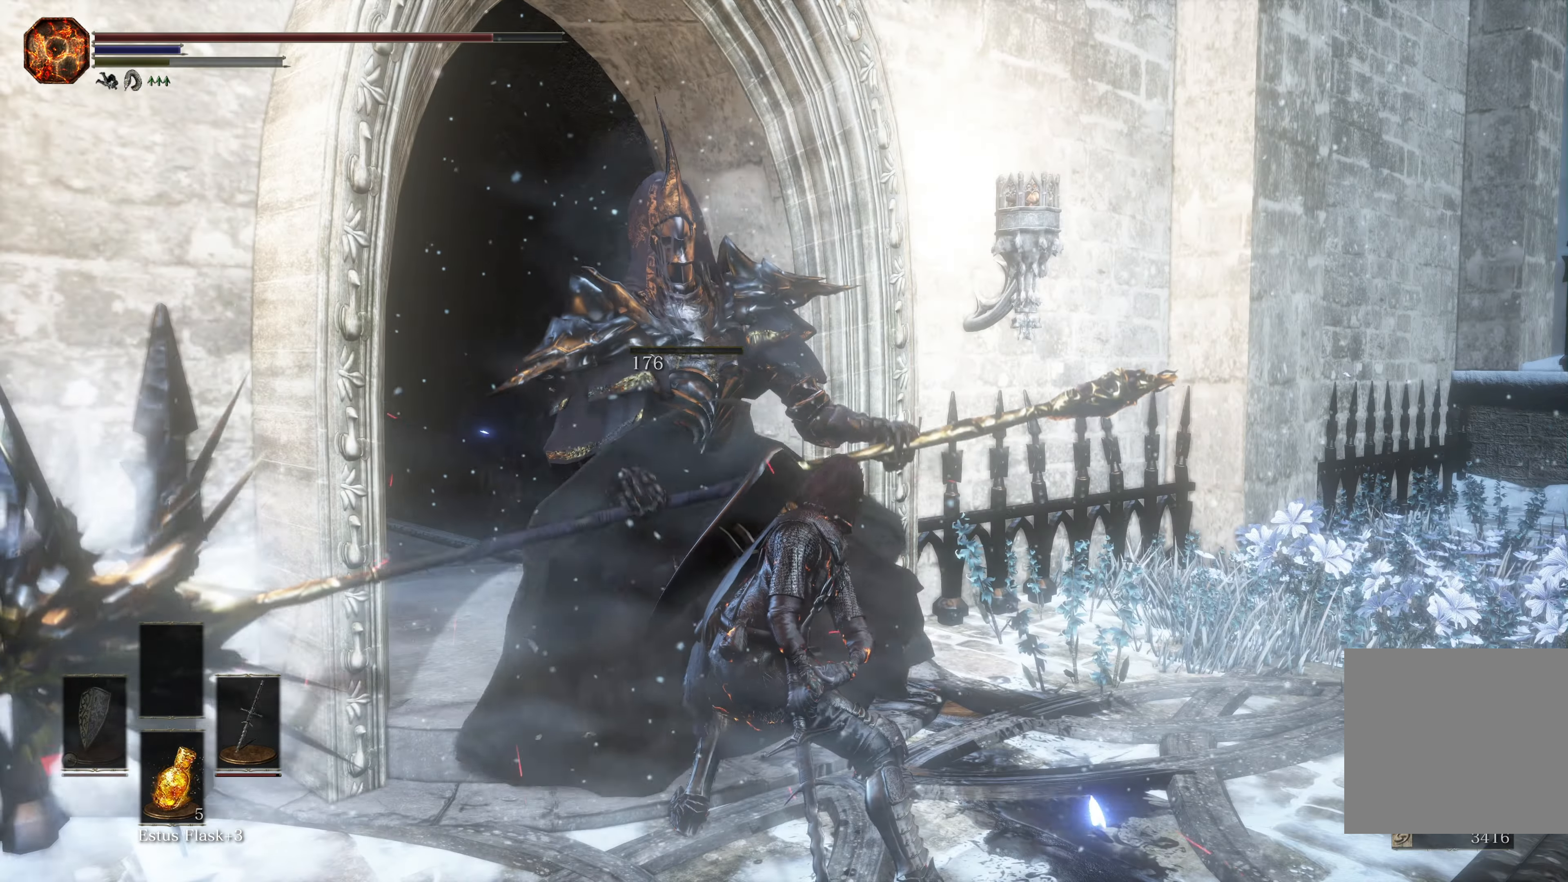
{"buttons": [], "left_stick": "down", "right_stick": "center", "events": [[16, "R1", "down"], [216, "R1", "up"]]}